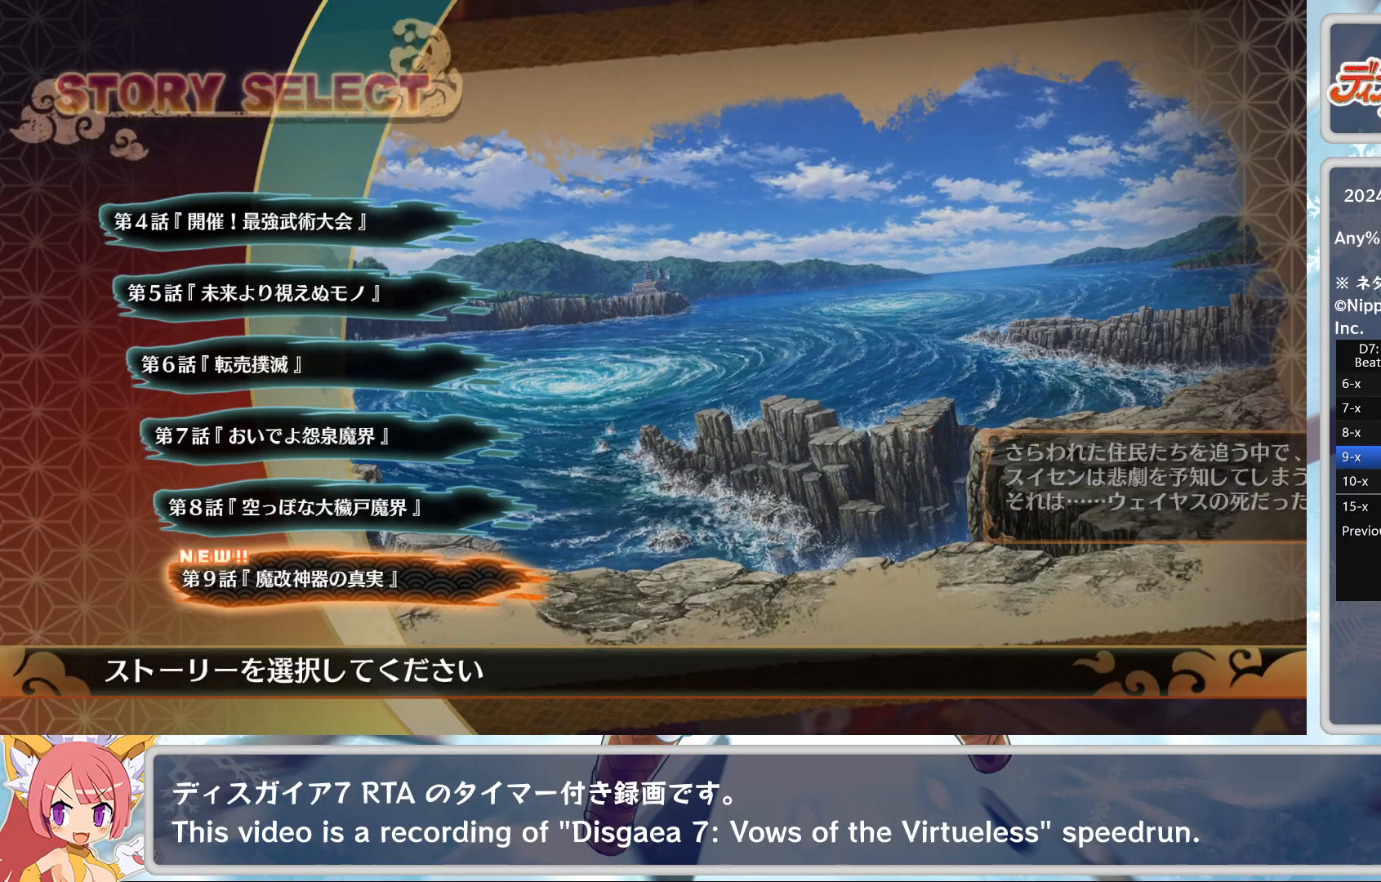
Gameplay with a controller (PlayStation layout); each line is a JSON object with the inputs held at the frame after it. "events" lists button and stick changes between this image and that frame as [ms after this image, input, new state], when the widget could be followed in between. Not read: right_stick.
{"buttons": [], "left_stick": "center", "events": [[67, "CROSS", "up"], [300, "TRIANGLE", "down"], [350, "CROSS", "down"], [350, "TRIANGLE", "up"], [483, "CROSS", "up"]]}
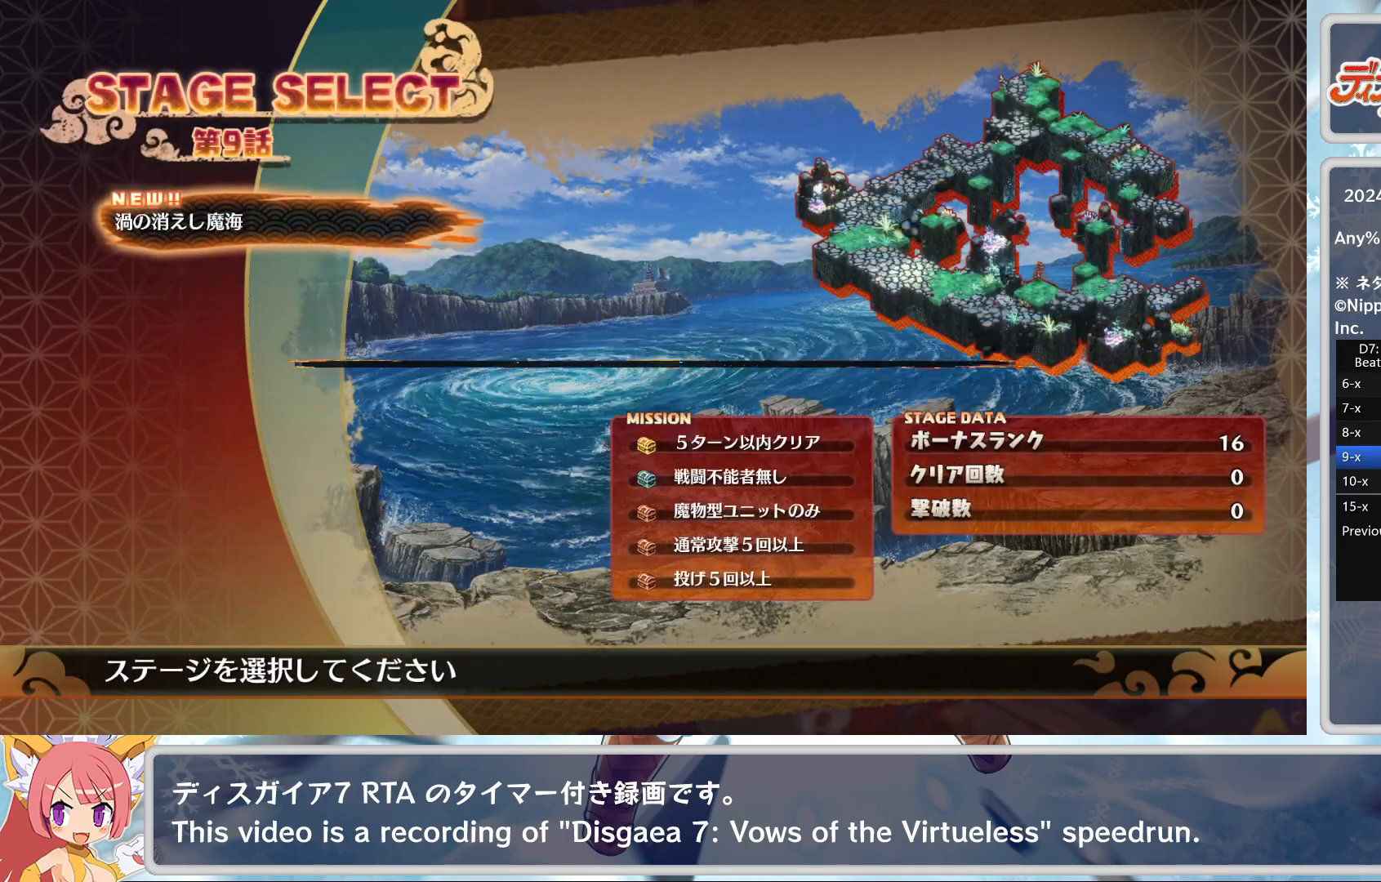
{"buttons": [], "left_stick": "center", "events": []}
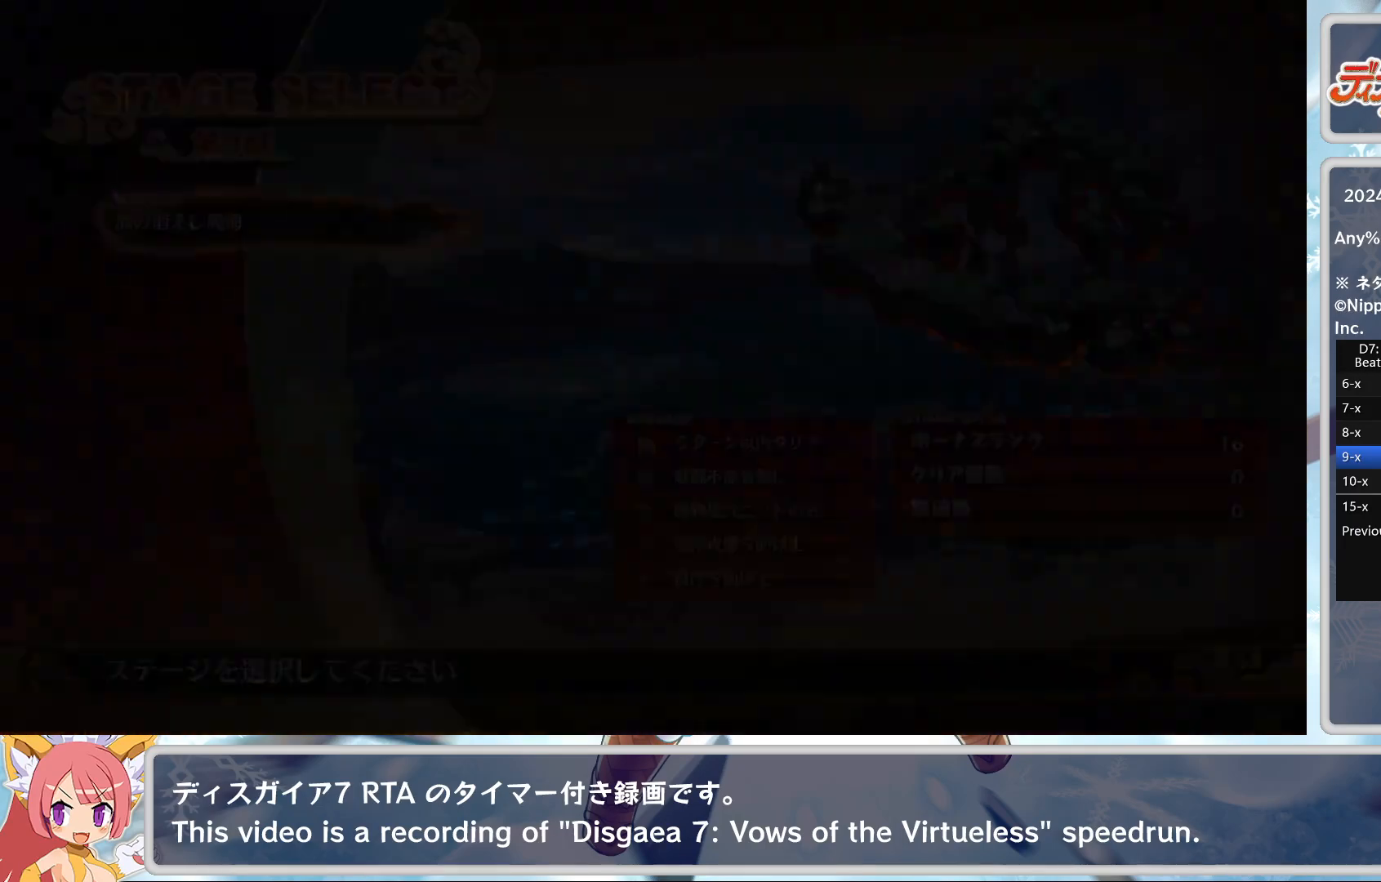
{"buttons": [], "left_stick": "center", "events": []}
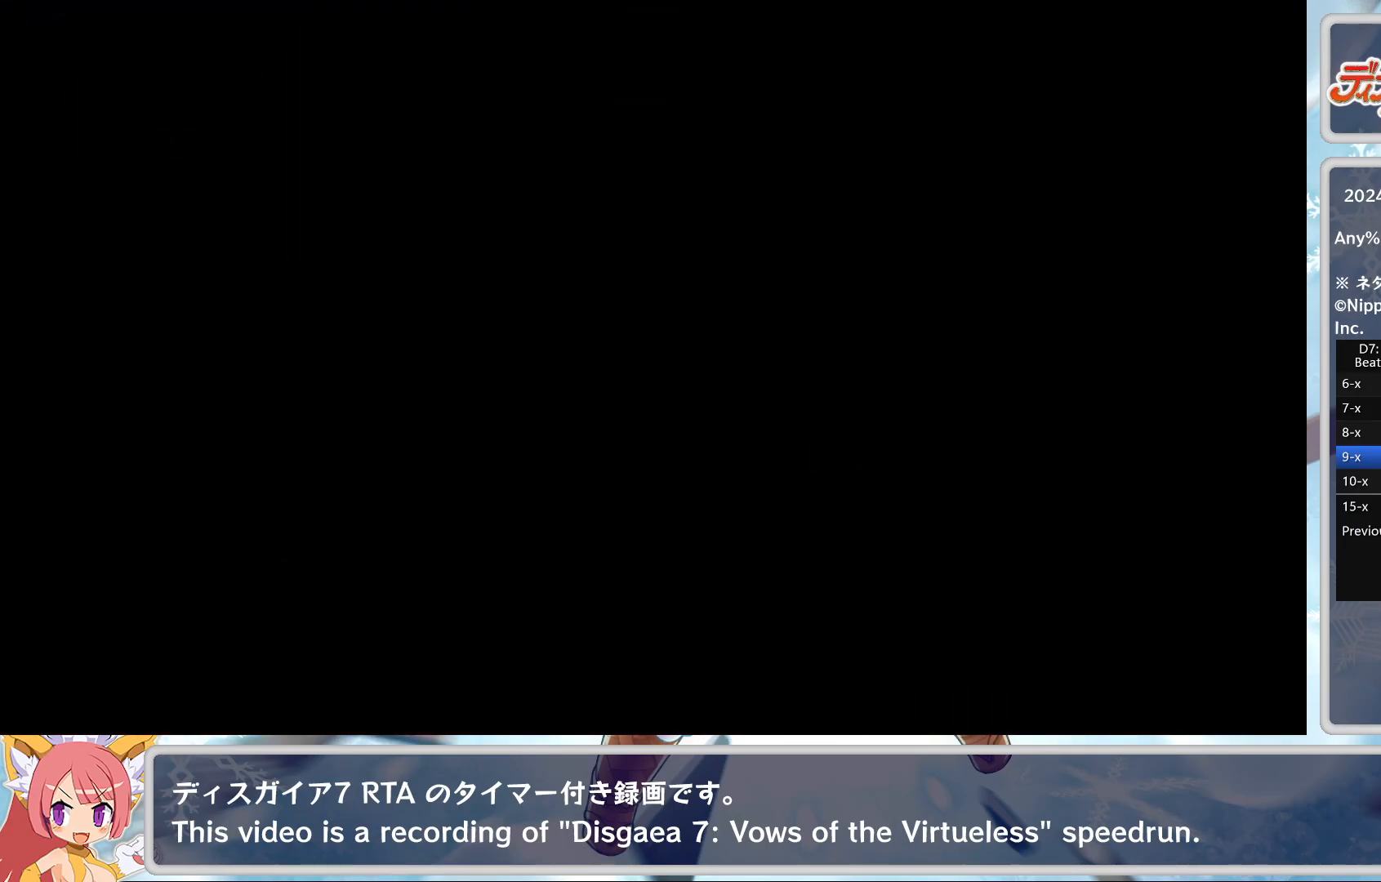
{"buttons": [], "left_stick": "center", "events": []}
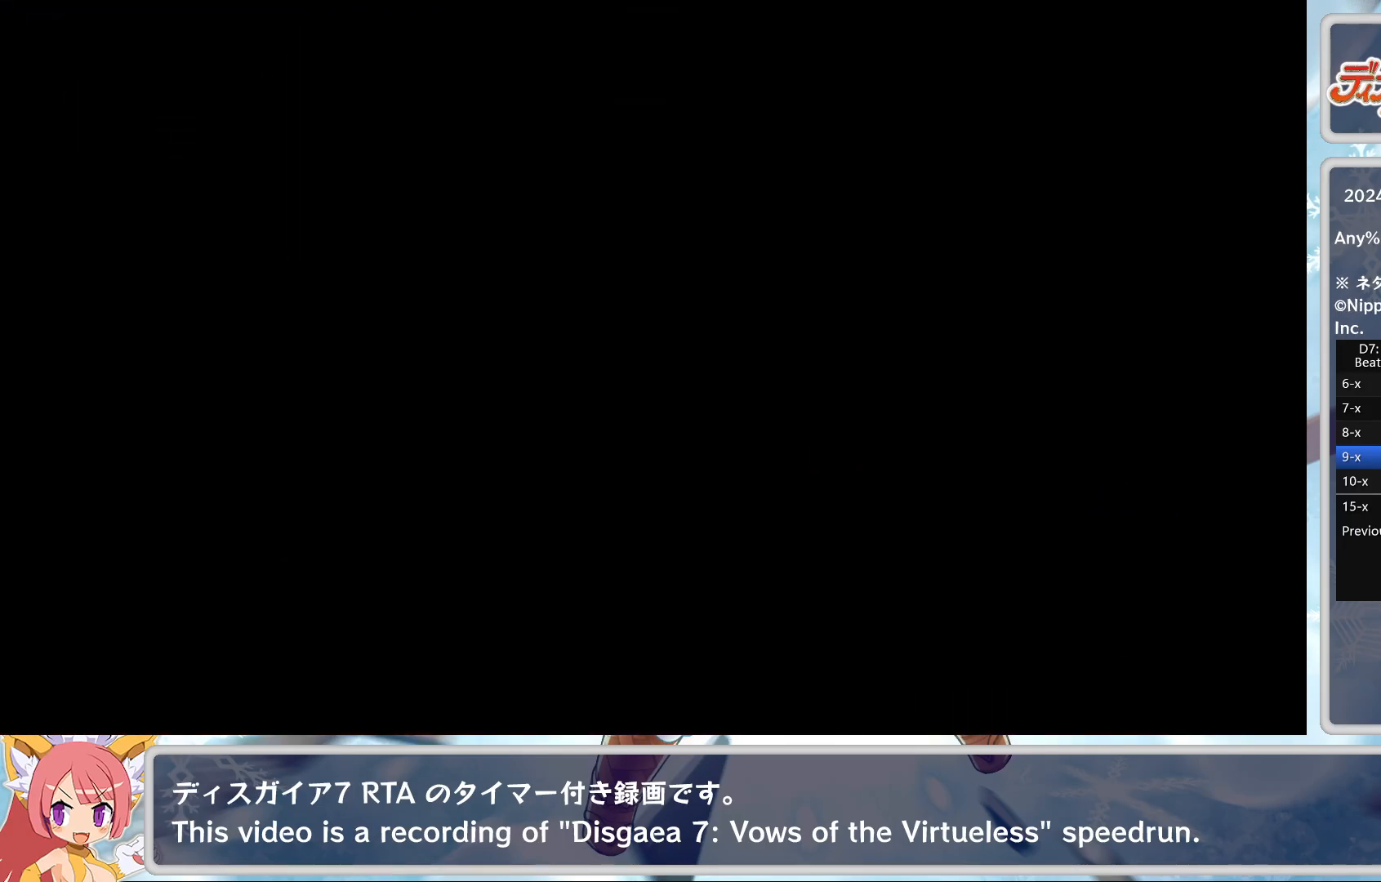
{"buttons": [], "left_stick": "center", "events": []}
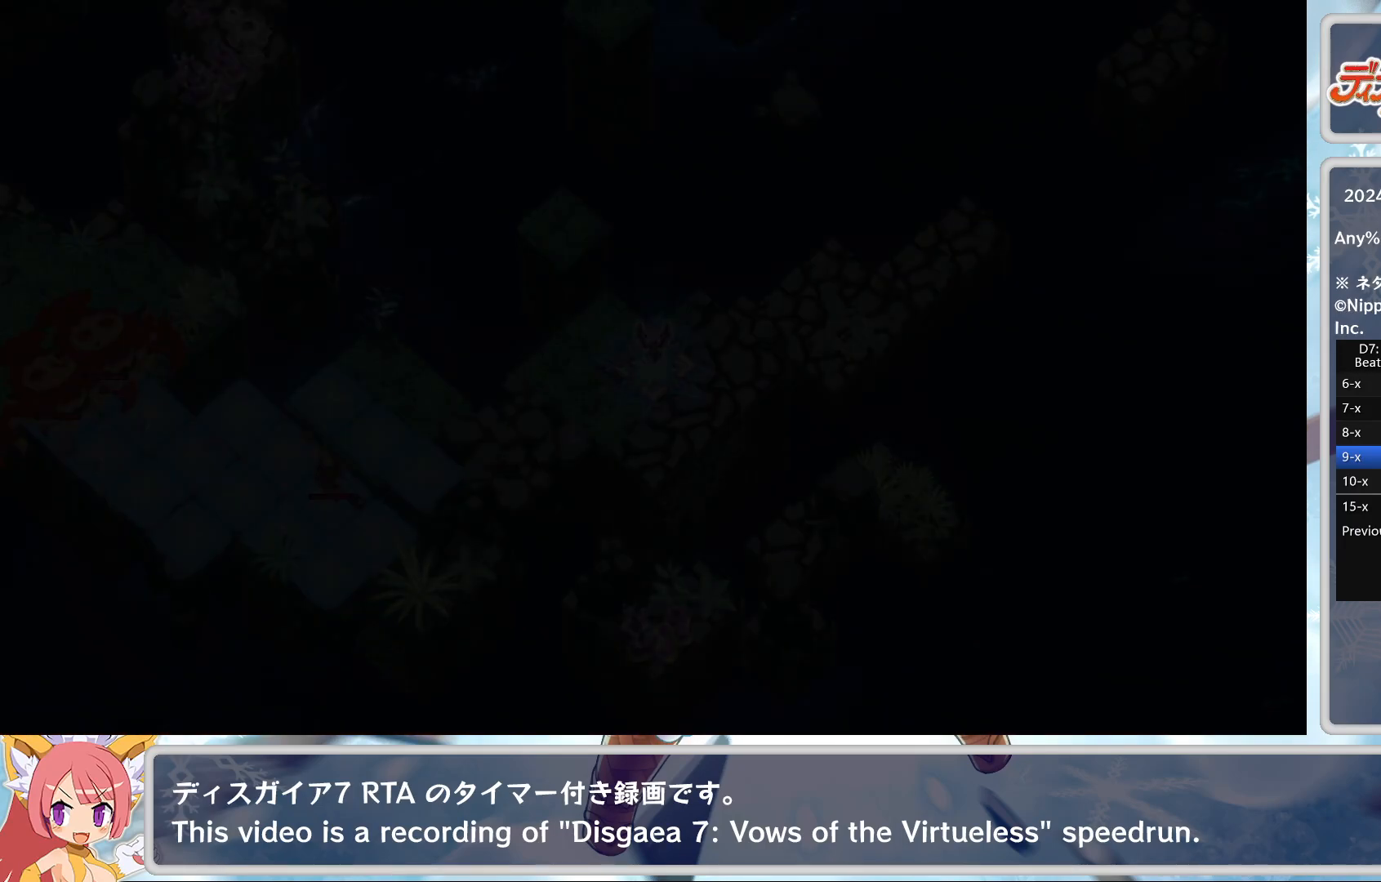
{"buttons": [], "left_stick": "center", "events": []}
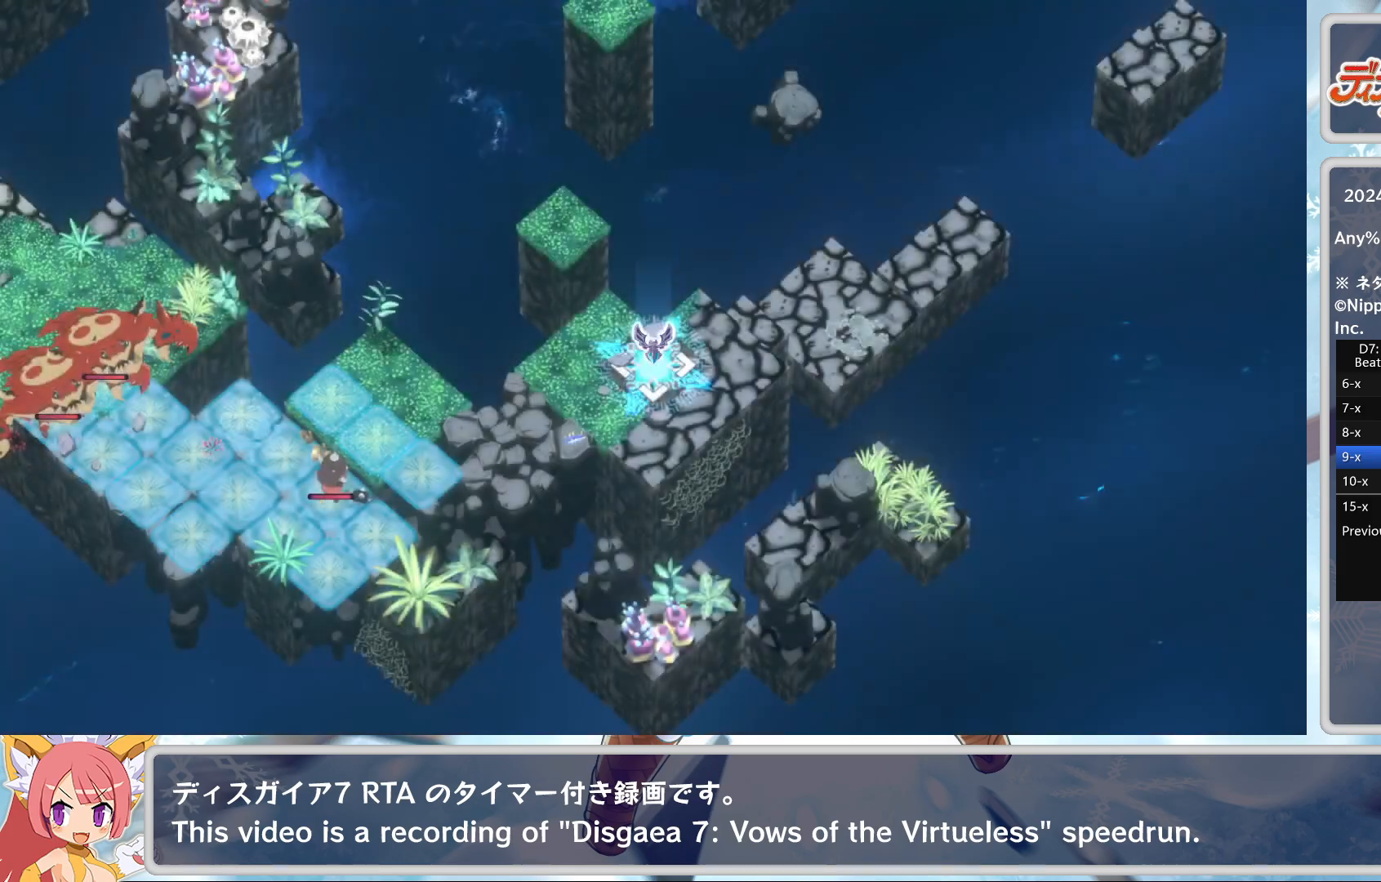
{"buttons": [], "left_stick": "center", "events": []}
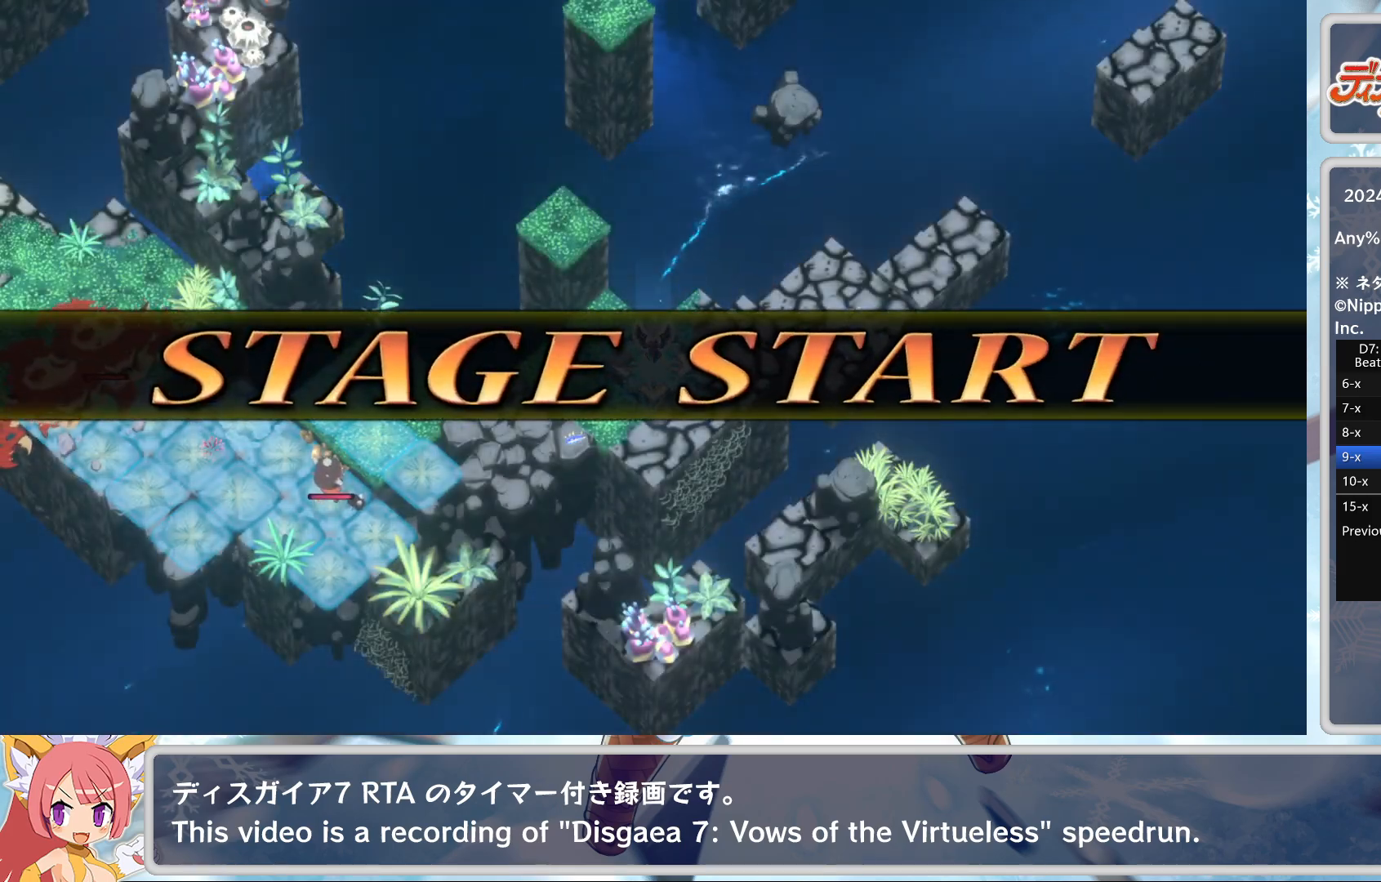
{"buttons": [], "left_stick": "center", "events": []}
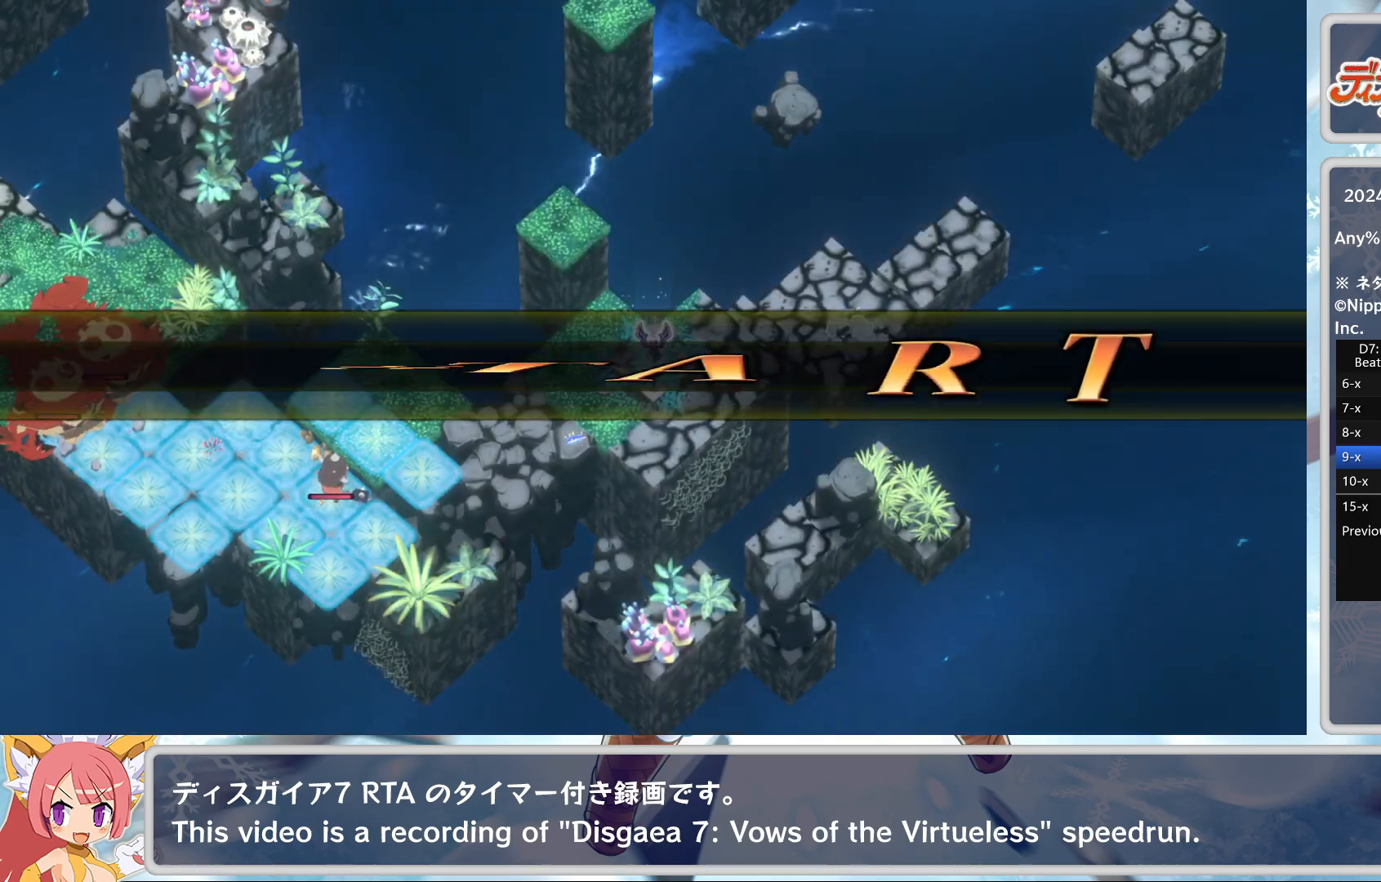
{"buttons": [], "left_stick": "center", "events": [[317, "CROSS", "down"], [417, "CROSS", "up"]]}
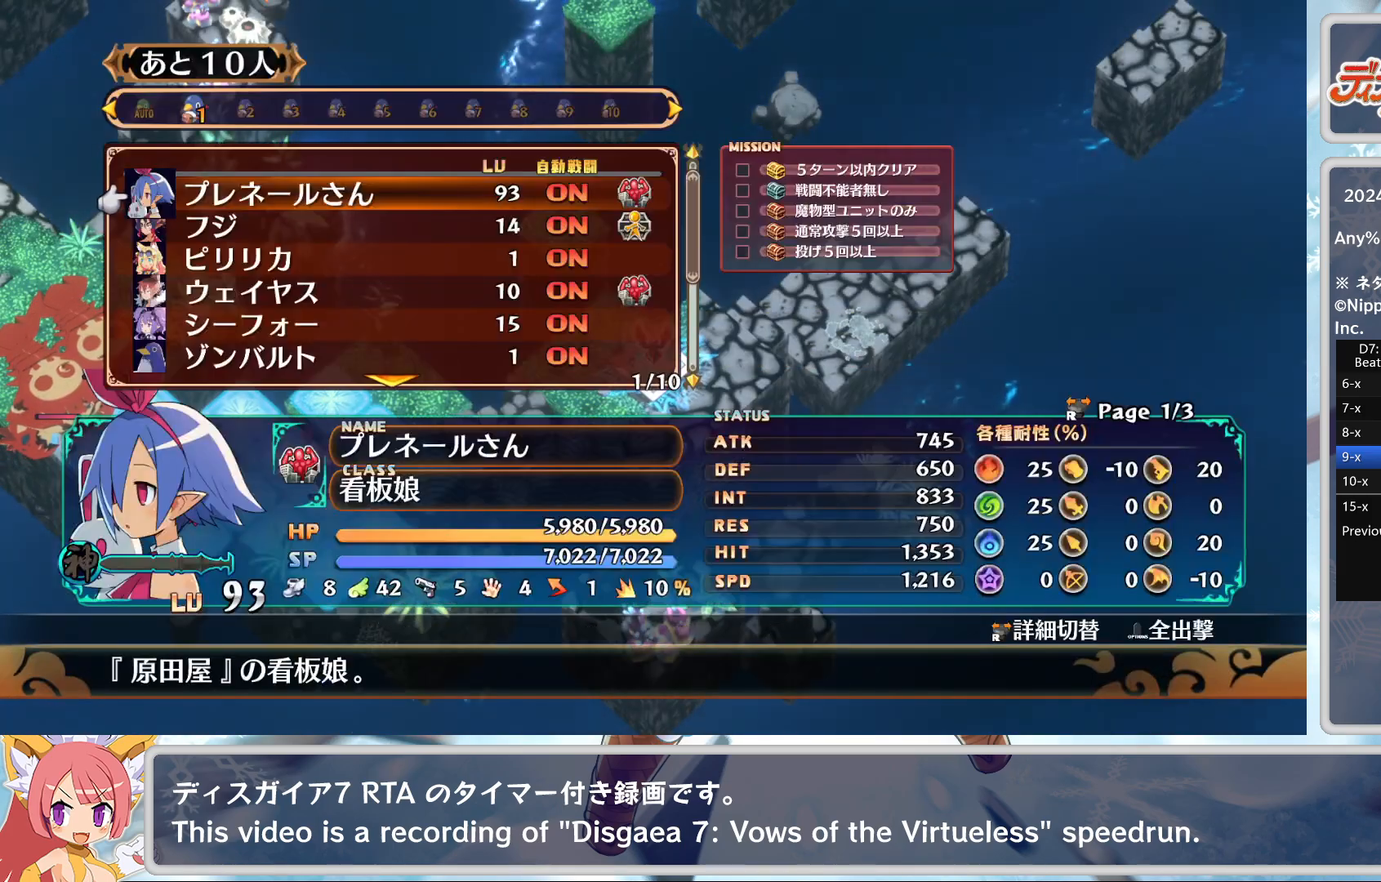
{"buttons": [], "left_stick": "center", "events": [[67, "TOUCHPAD", "down"], [183, "TOUCHPAD", "up"]]}
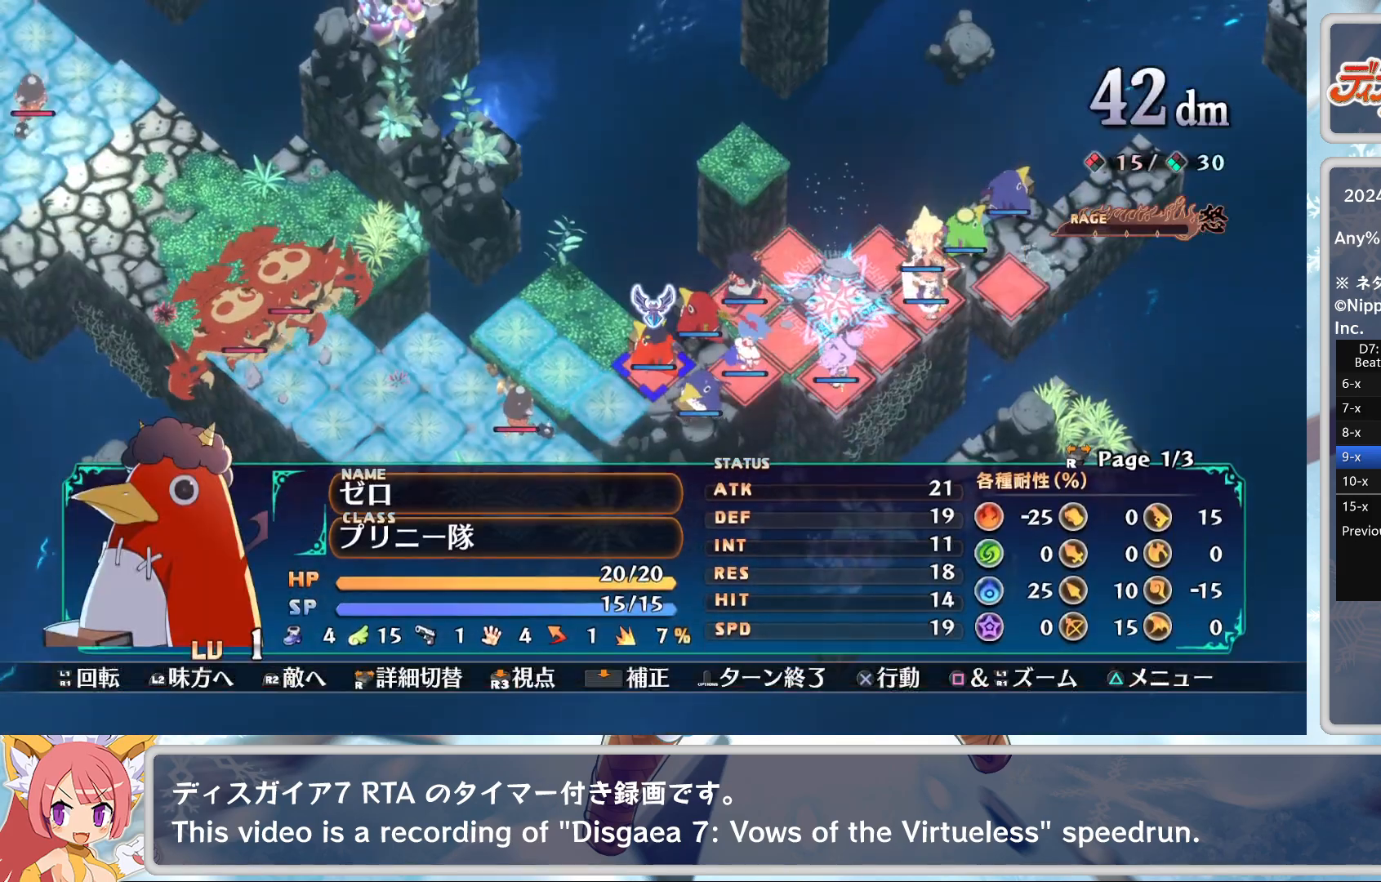
{"buttons": [], "left_stick": "center", "events": [[83, "DPAD_RIGHT", "down"], [433, "DPAD_RIGHT", "up"]]}
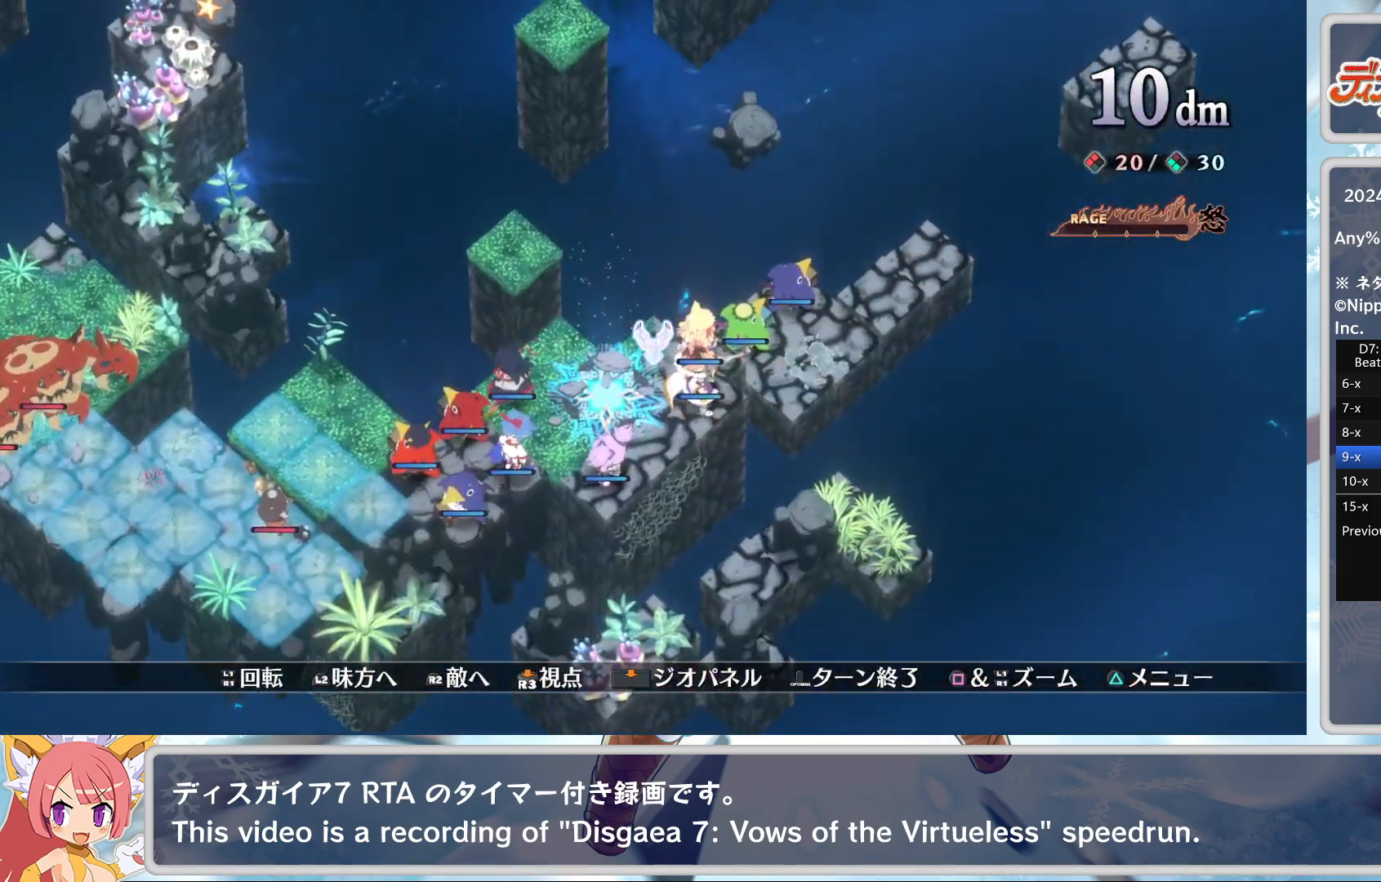
{"buttons": ["DPAD_RIGHT"], "left_stick": "center", "events": [[67, "DPAD_RIGHT", "down"], [117, "DPAD_RIGHT", "up"], [300, "DPAD_DOWN", "down"], [350, "DPAD_DOWN", "up"], [500, "DPAD_RIGHT", "down"]]}
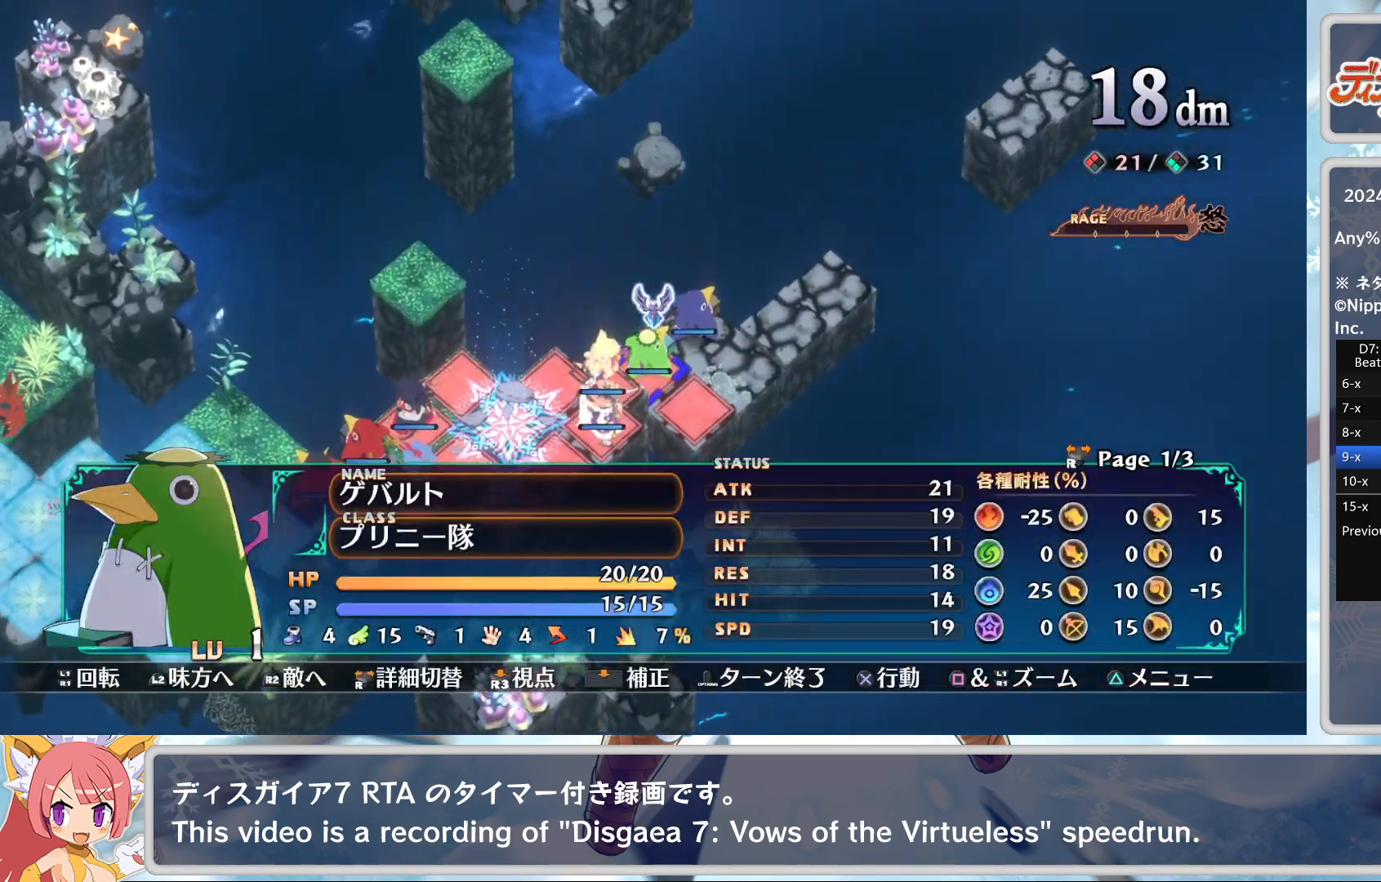
{"buttons": [], "left_stick": "center", "events": [[33, "DPAD_RIGHT", "up"], [167, "SQUARE", "down"], [250, "L2", "down"], [300, "CROSS", "down"], [400, "L2", "up"], [450, "CROSS", "up"], [450, "SQUARE", "up"]]}
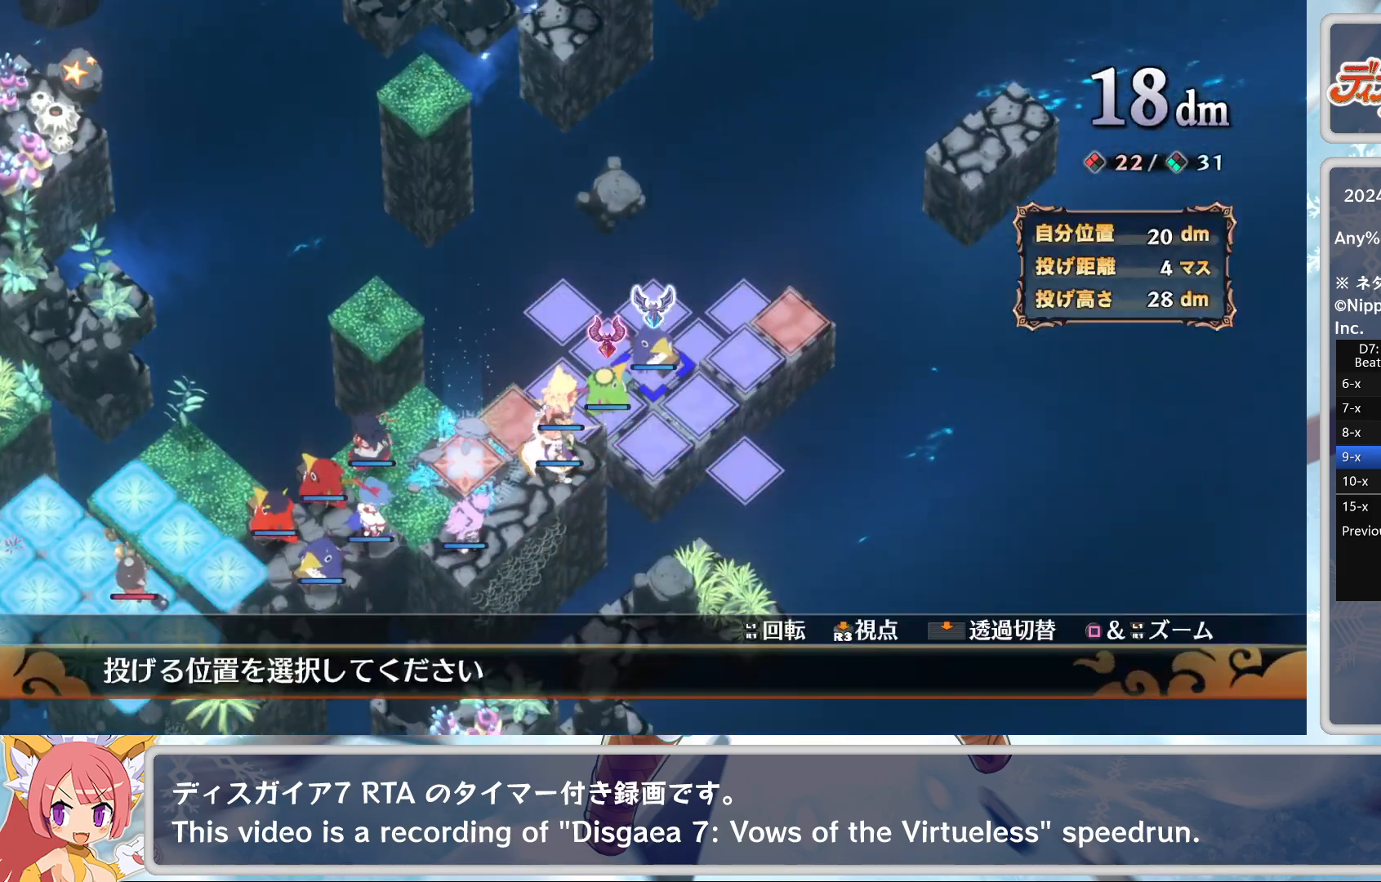
{"buttons": ["CROSS"], "left_stick": "center", "events": [[50, "SQUARE", "down"], [83, "L2", "down"], [217, "L2", "up"], [283, "DPAD_LEFT", "down"], [283, "SQUARE", "up"], [350, "DPAD_LEFT", "up"], [467, "CROSS", "down"]]}
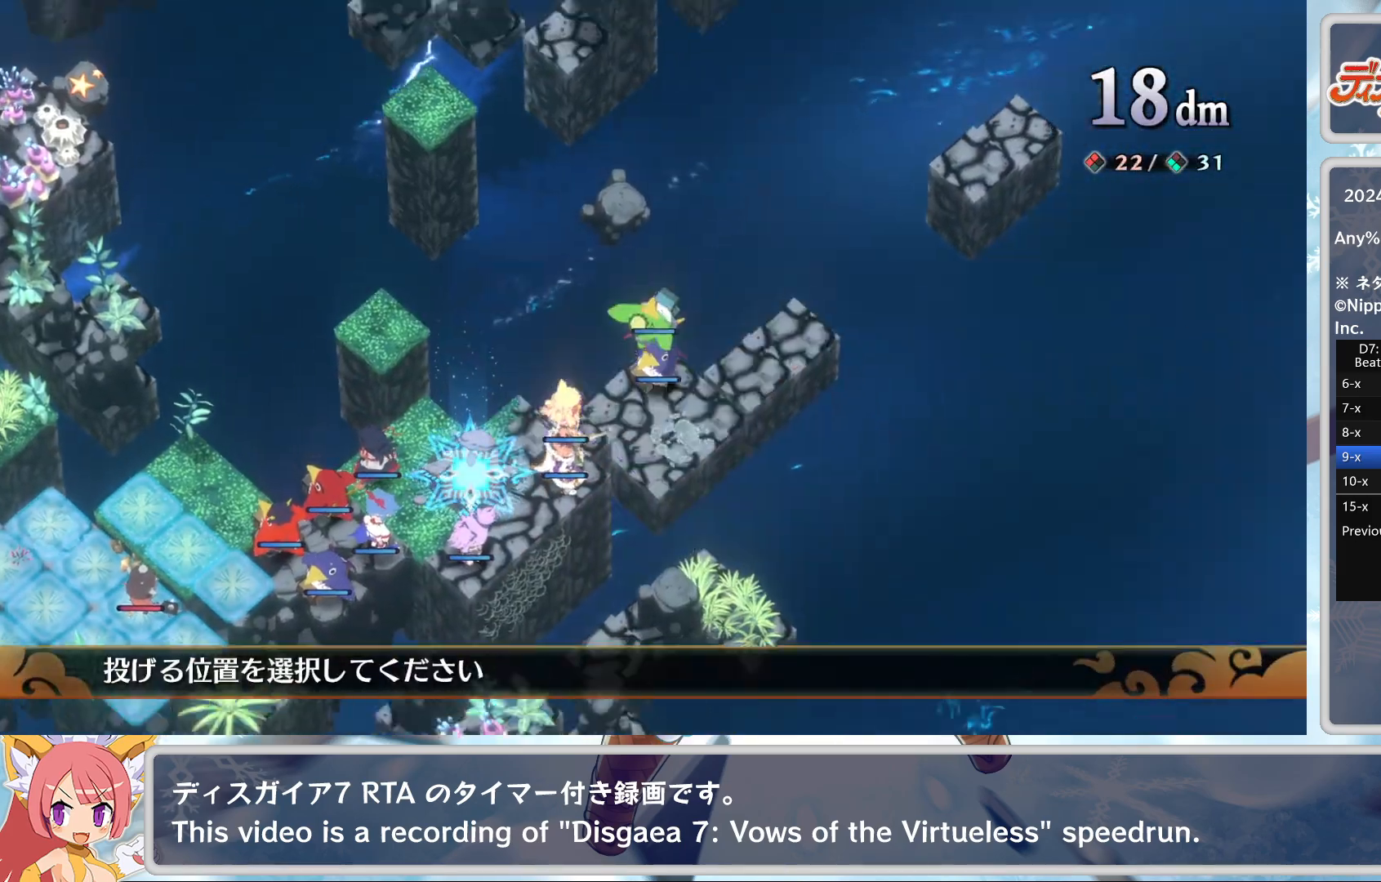
{"buttons": ["DPAD_LEFT"], "left_stick": "center", "events": [[117, "CROSS", "up"], [433, "DPAD_LEFT", "down"]]}
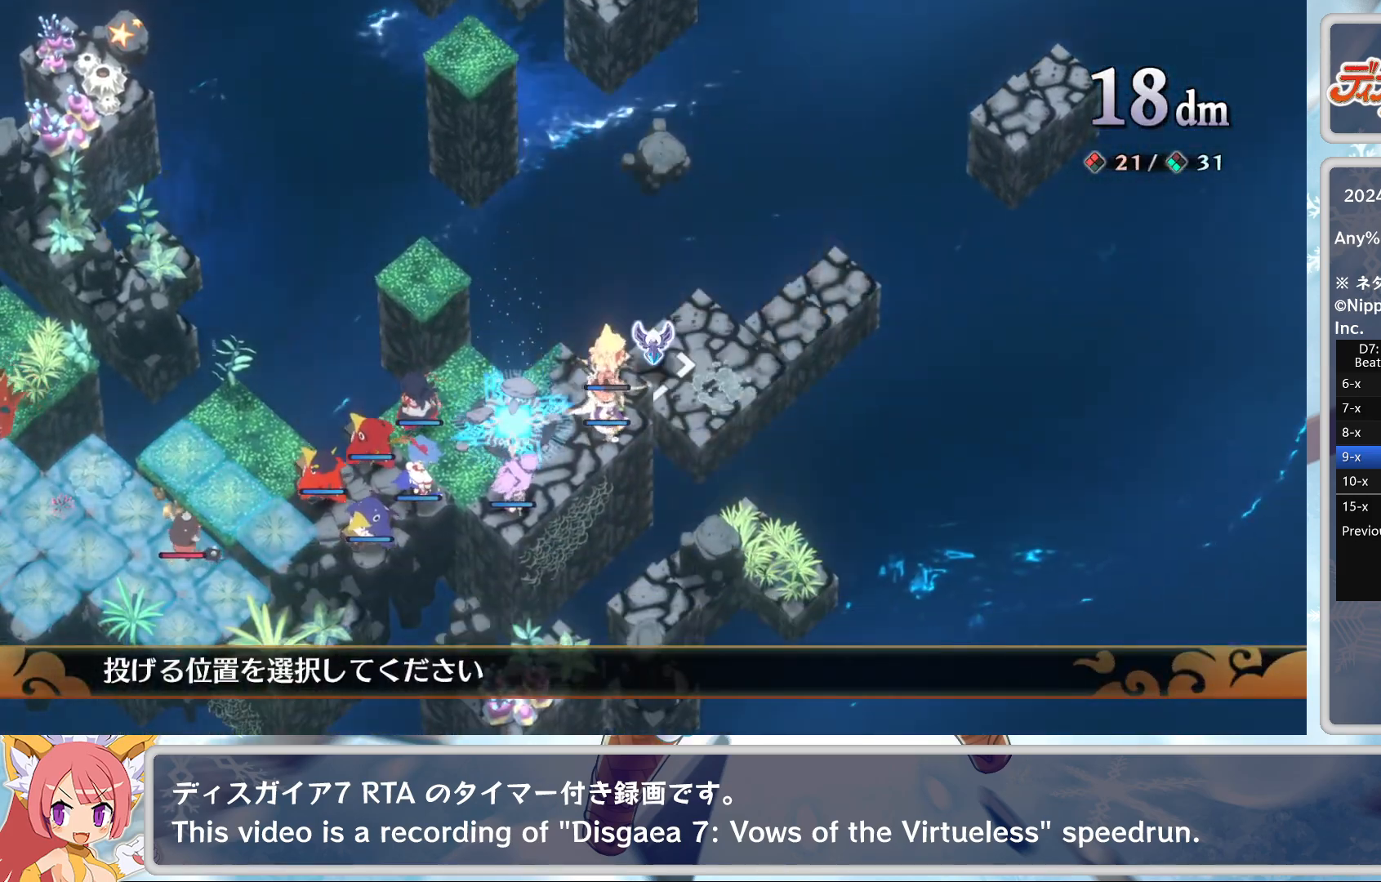
{"buttons": [], "left_stick": "center", "events": [[417, "DPAD_LEFT", "up"]]}
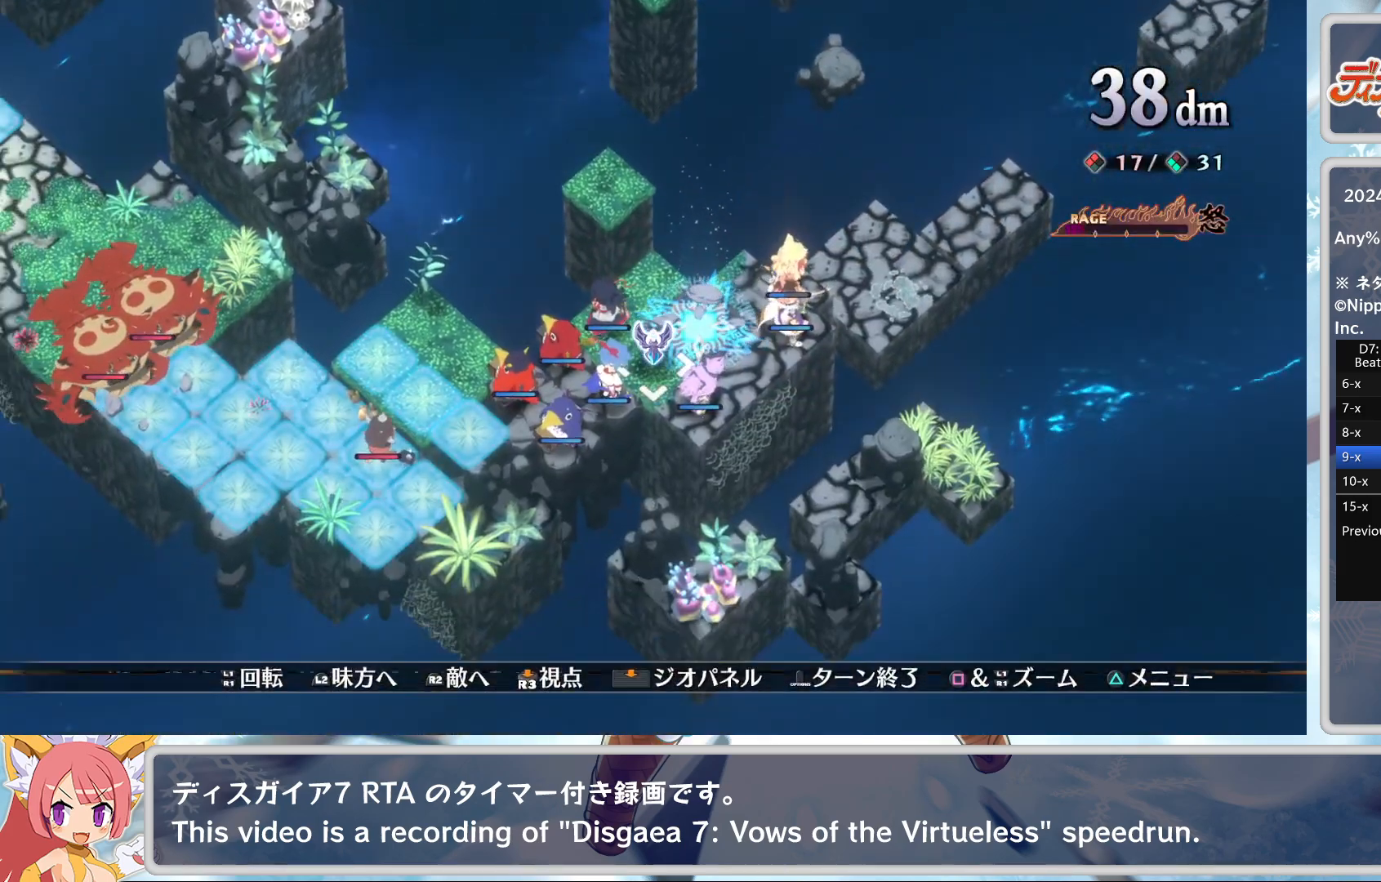
{"buttons": ["SQUARE", "L2"], "left_stick": "center", "events": [[133, "DPAD_UP", "down"], [200, "DPAD_UP", "up"], [317, "SQUARE", "down"], [383, "L2", "down"]]}
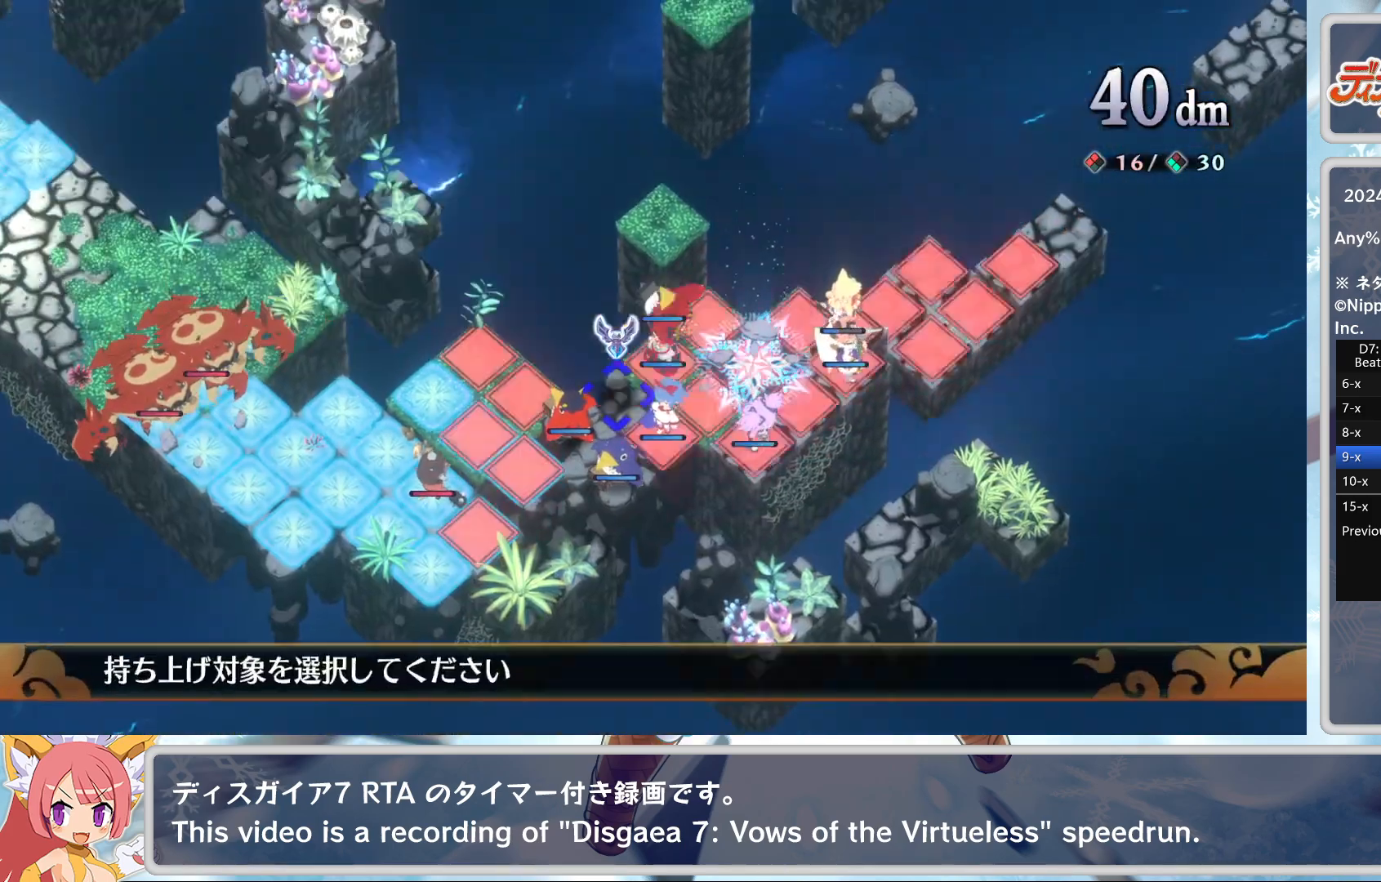
{"buttons": [], "left_stick": "center", "events": [[17, "CROSS", "down"], [17, "L2", "up"], [100, "SQUARE", "up"], [167, "CROSS", "up"], [233, "L2", "down"], [233, "SQUARE", "down"], [367, "L2", "up"], [433, "DPAD_LEFT", "down"], [433, "SQUARE", "up"], [467, "DPAD_LEFT", "up"]]}
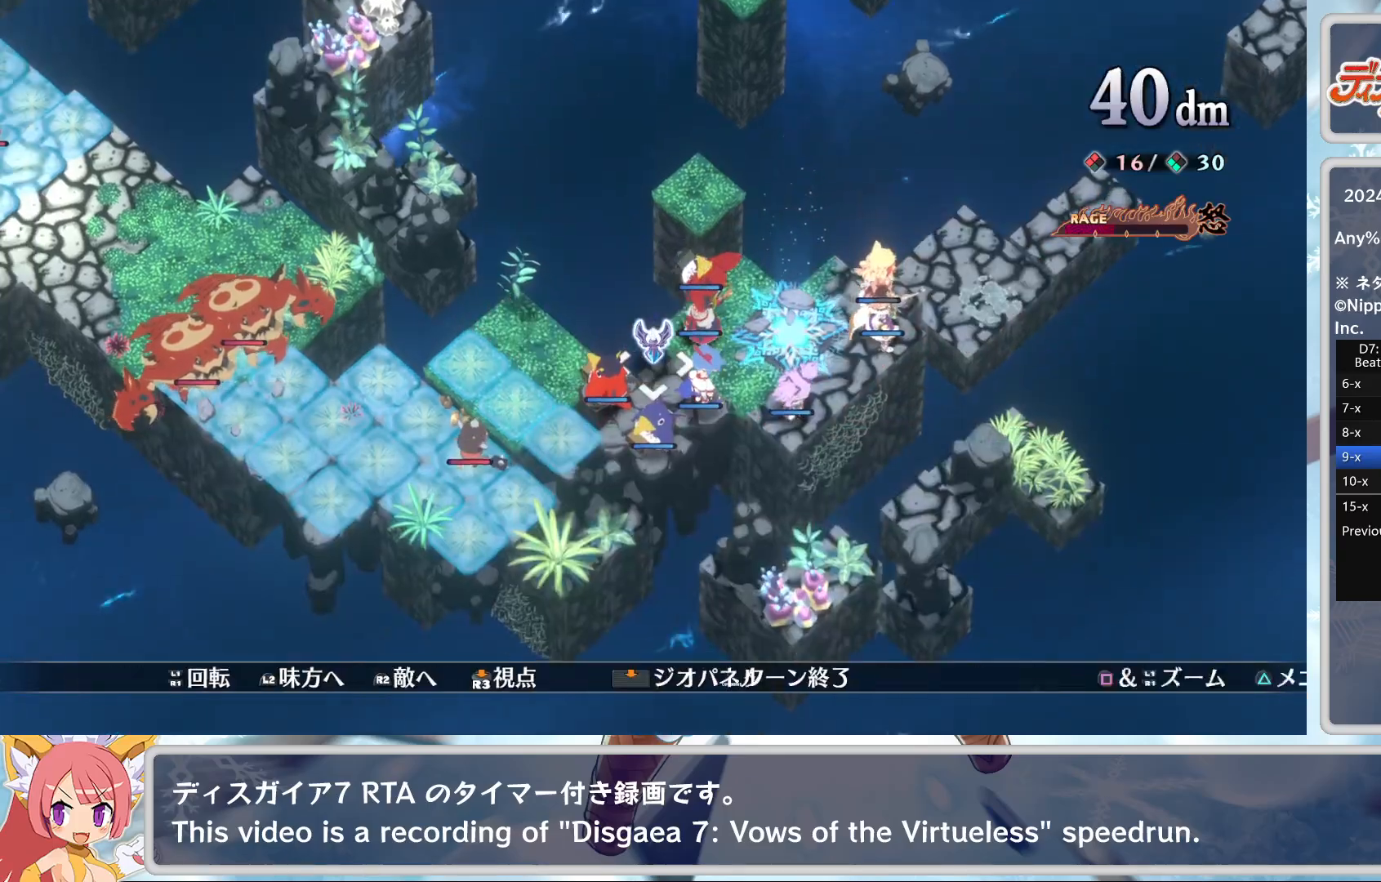
{"buttons": [], "left_stick": "center", "events": [[67, "CROSS", "down"], [183, "CROSS", "up"]]}
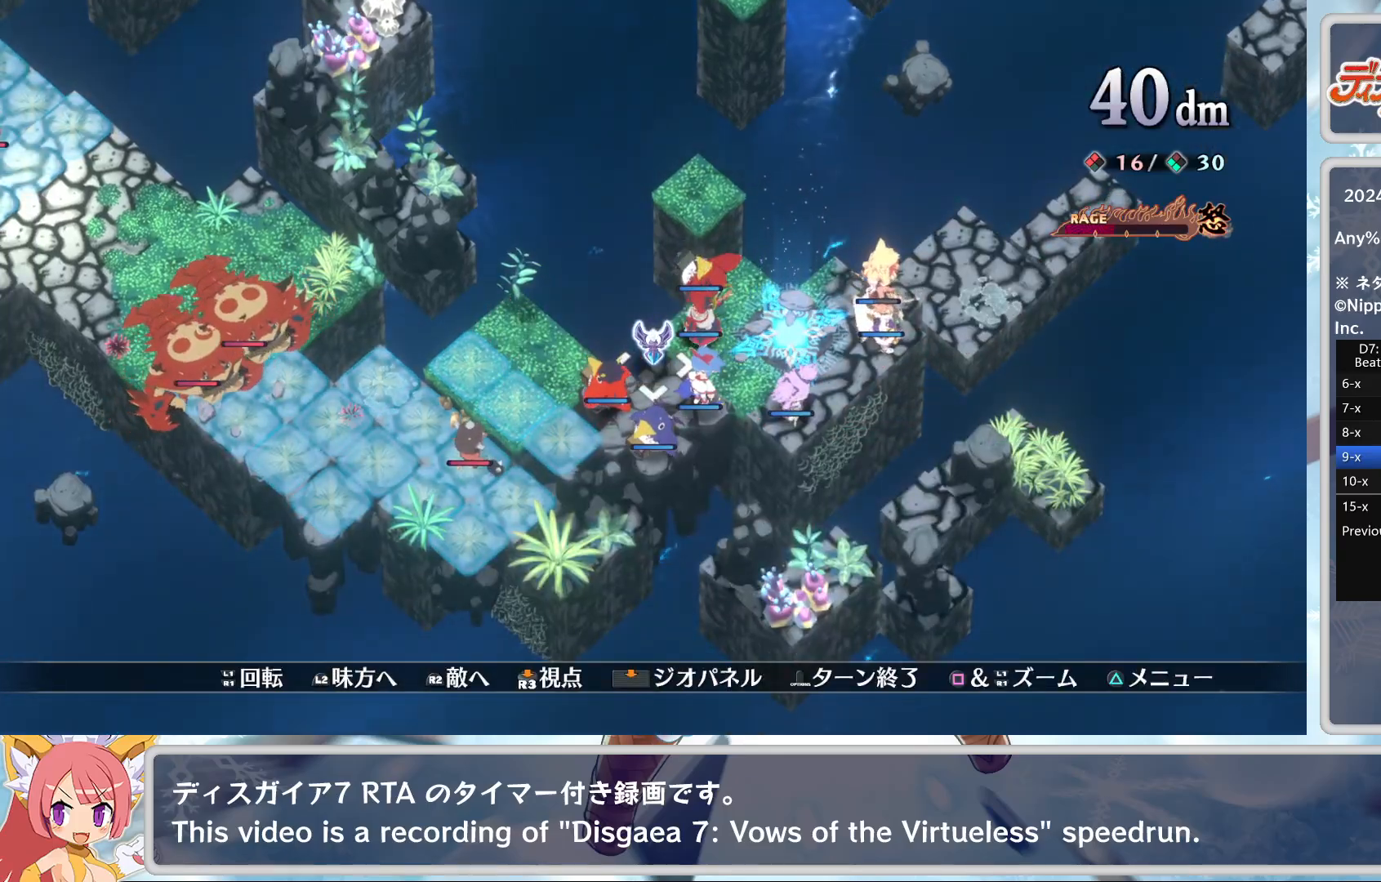
{"buttons": [], "left_stick": "center", "events": [[17, "DPAD_RIGHT", "down"], [50, "DPAD_RIGHT", "up"], [183, "L2", "down"], [183, "SQUARE", "down"], [333, "L2", "up"], [400, "DPAD_LEFT", "down"], [400, "SQUARE", "up"], [467, "DPAD_LEFT", "up"]]}
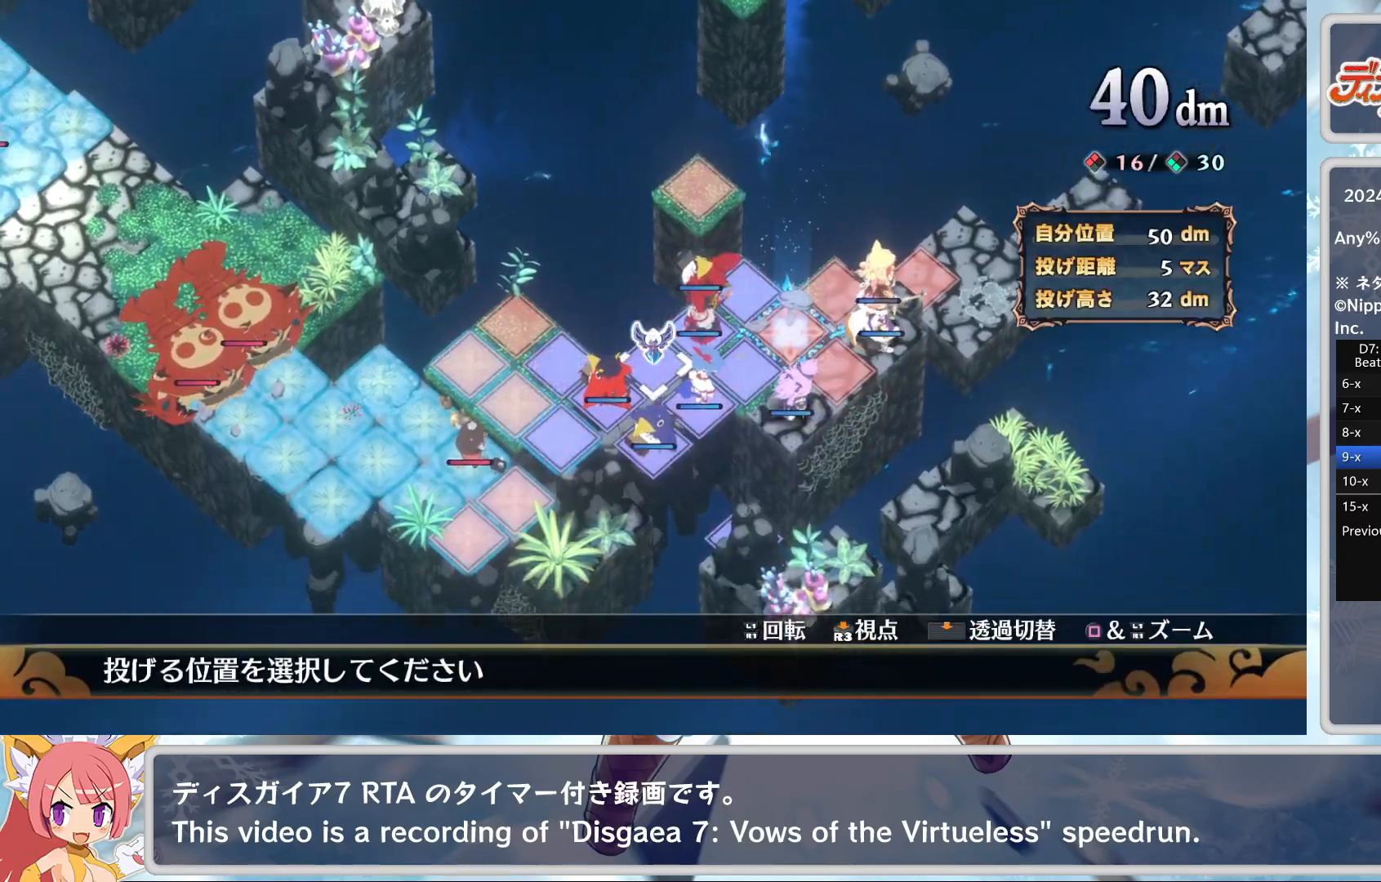
{"buttons": [], "left_stick": "center", "events": [[17, "CROSS", "down"], [167, "CROSS", "up"]]}
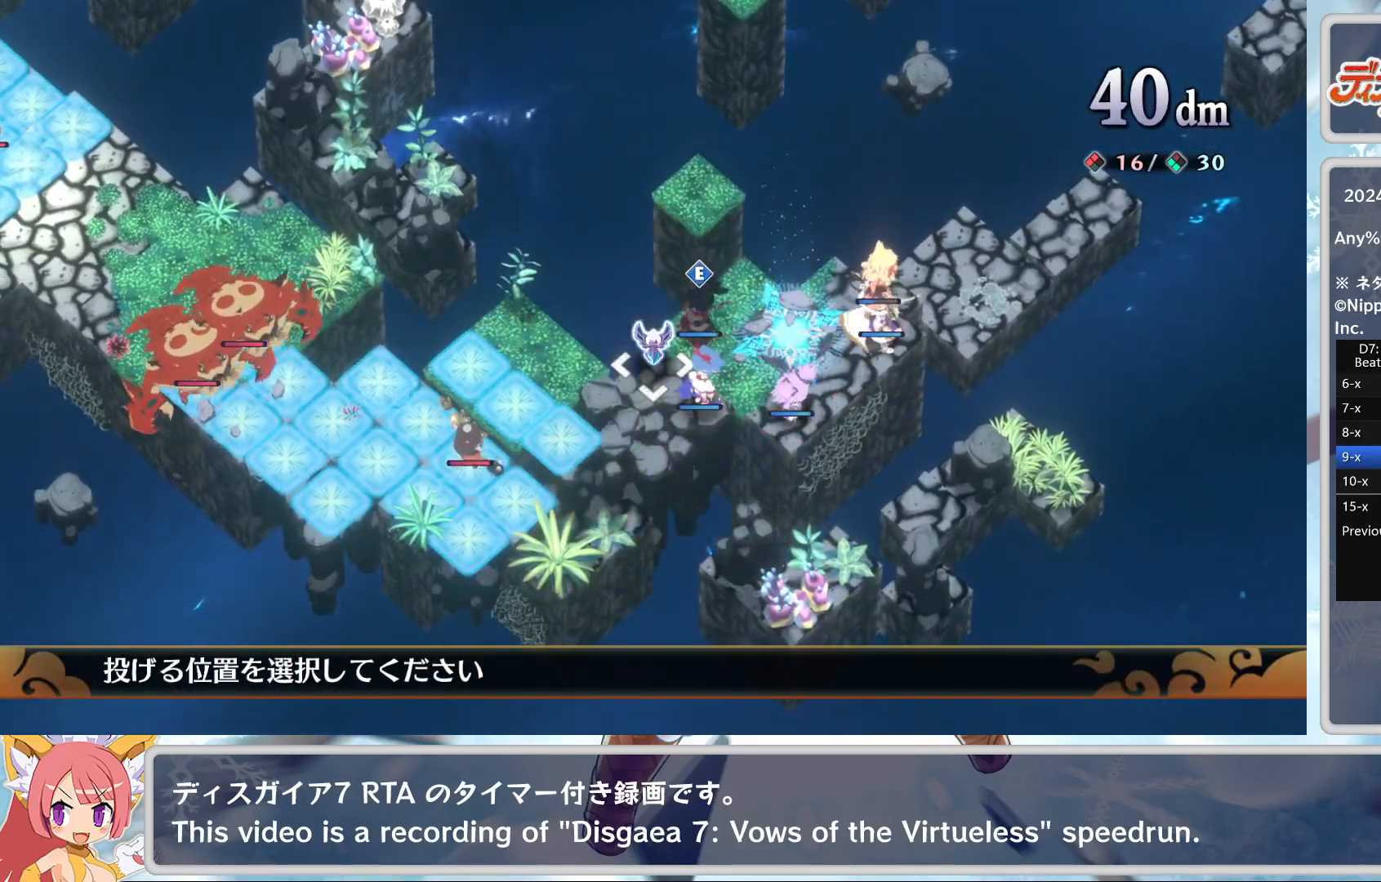
{"buttons": ["CROSS"], "left_stick": "center", "events": [[100, "DPAD_DOWN", "down"], [183, "DPAD_DOWN", "up"], [317, "DPAD_DOWN", "down"], [383, "DPAD_DOWN", "up"], [483, "CROSS", "down"]]}
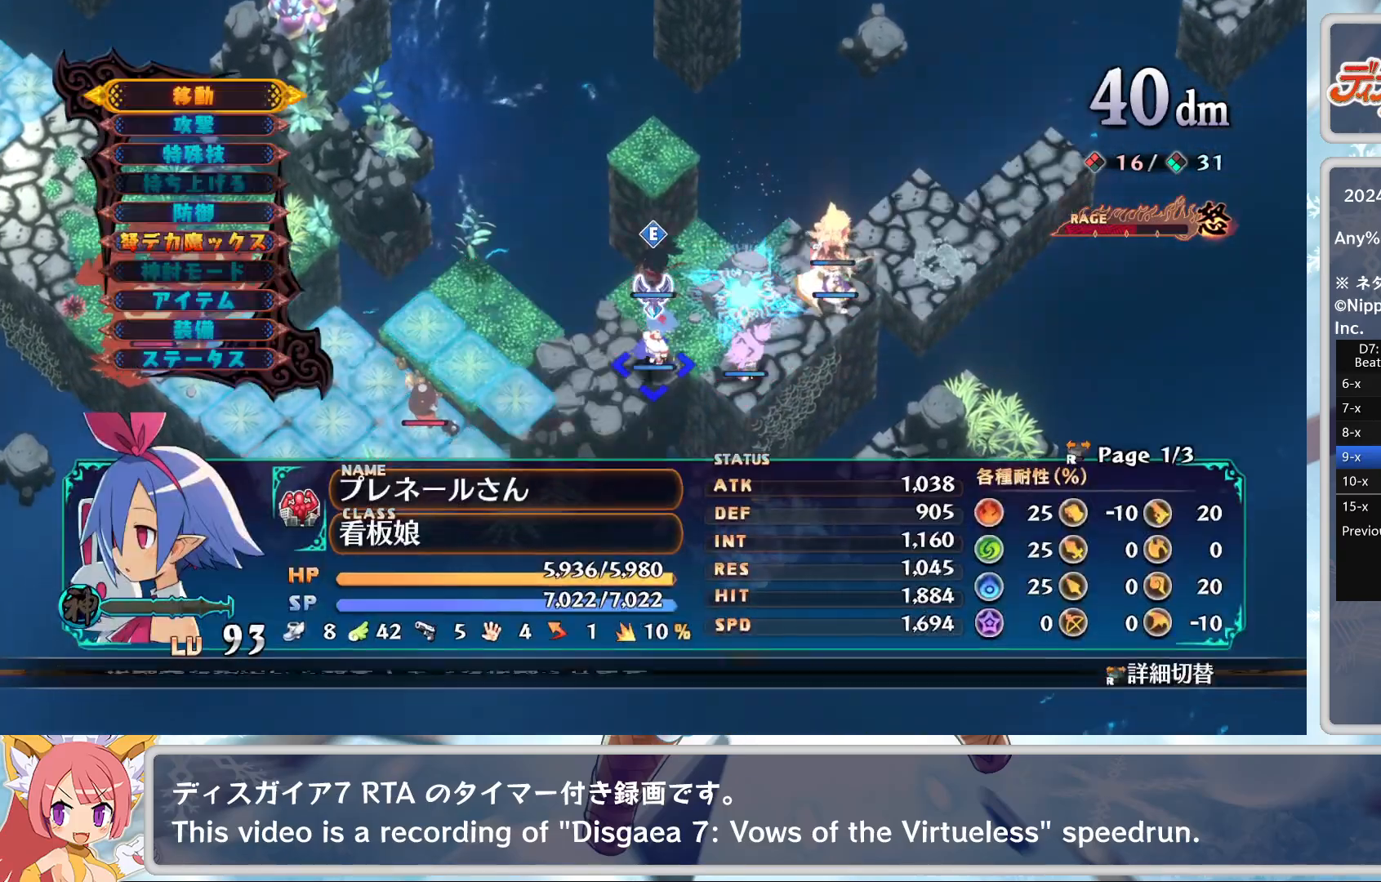
{"buttons": [], "left_stick": "center", "events": [[67, "DPAD_DOWN", "down"], [100, "CROSS", "up"], [417, "DPAD_DOWN", "up"]]}
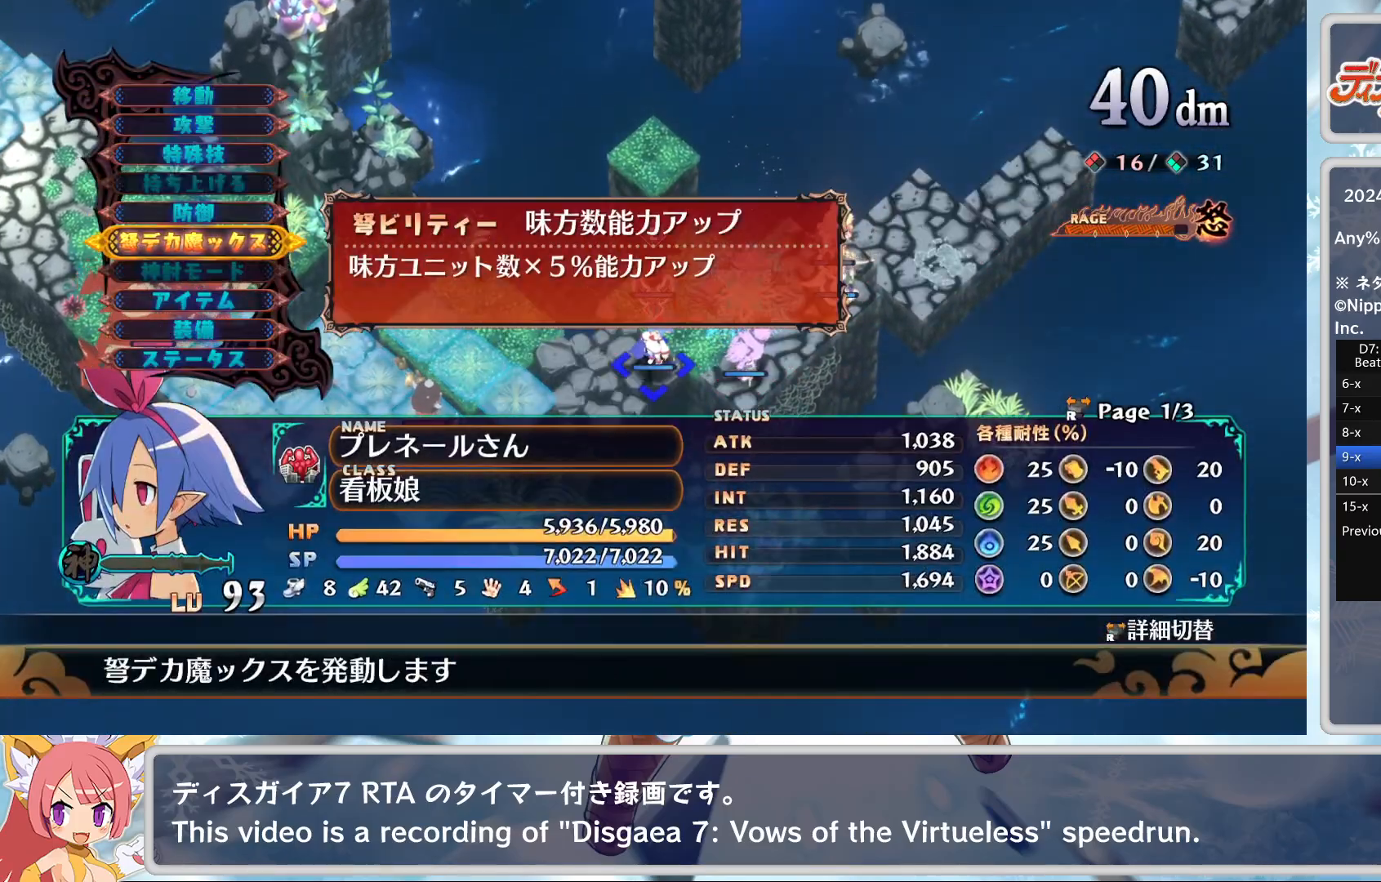
{"buttons": ["CROSS"], "left_stick": "center", "events": [[150, "CROSS", "down"], [267, "DPAD_UP", "down"], [300, "CROSS", "up"], [350, "DPAD_UP", "up"], [433, "CROSS", "down"]]}
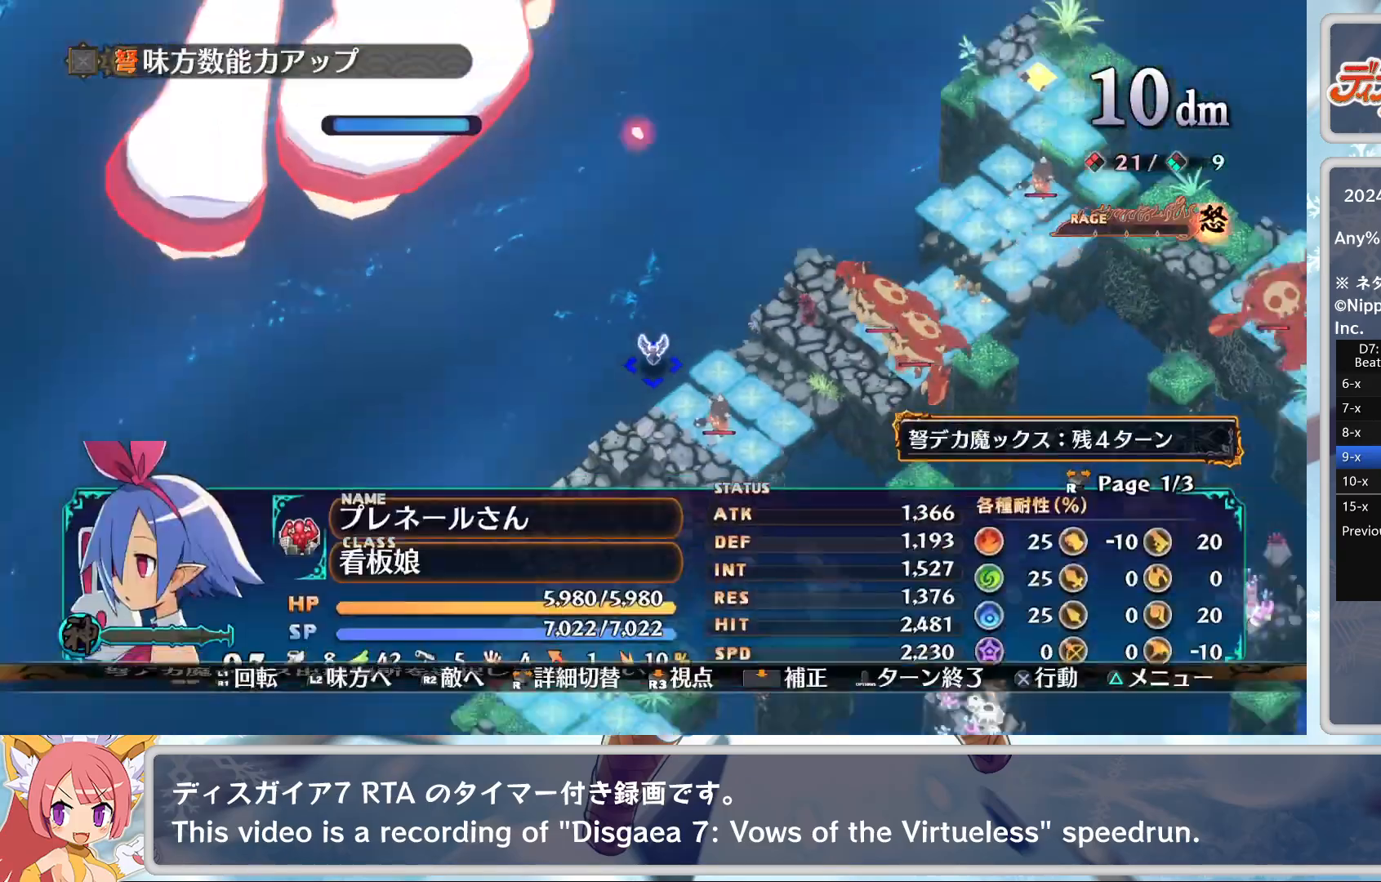
{"buttons": [], "left_stick": "right", "events": [[33, "CROSS", "up"], [83, "CROSS", "down"], [150, "DPAD_DOWN", "down"], [217, "CROSS", "up"], [217, "DPAD_DOWN", "up"], [267, "CROSS", "down"], [367, "CROSS", "up"], [450, "left_stick", "right"]]}
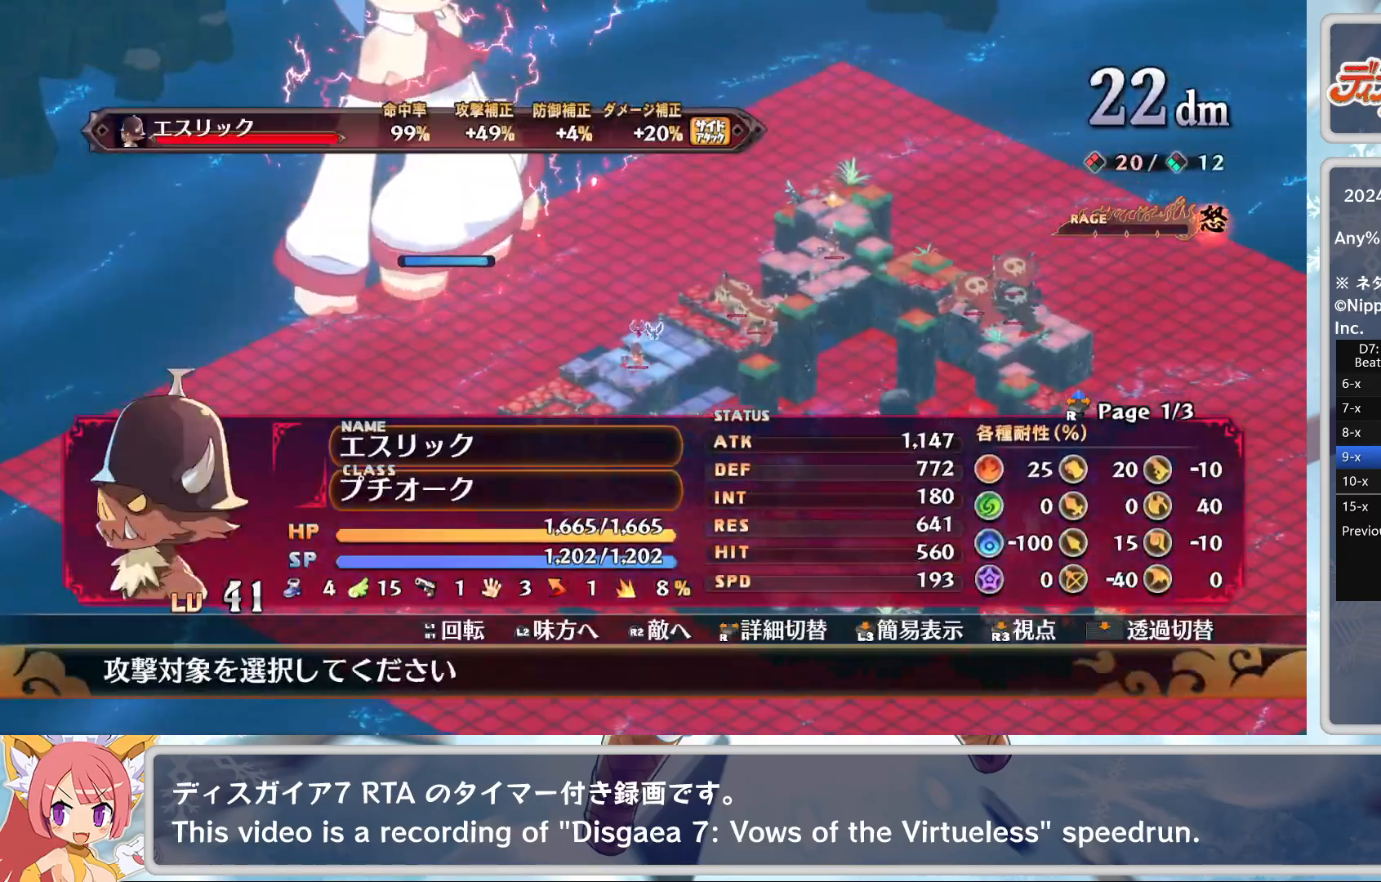
{"buttons": [], "left_stick": "right", "events": []}
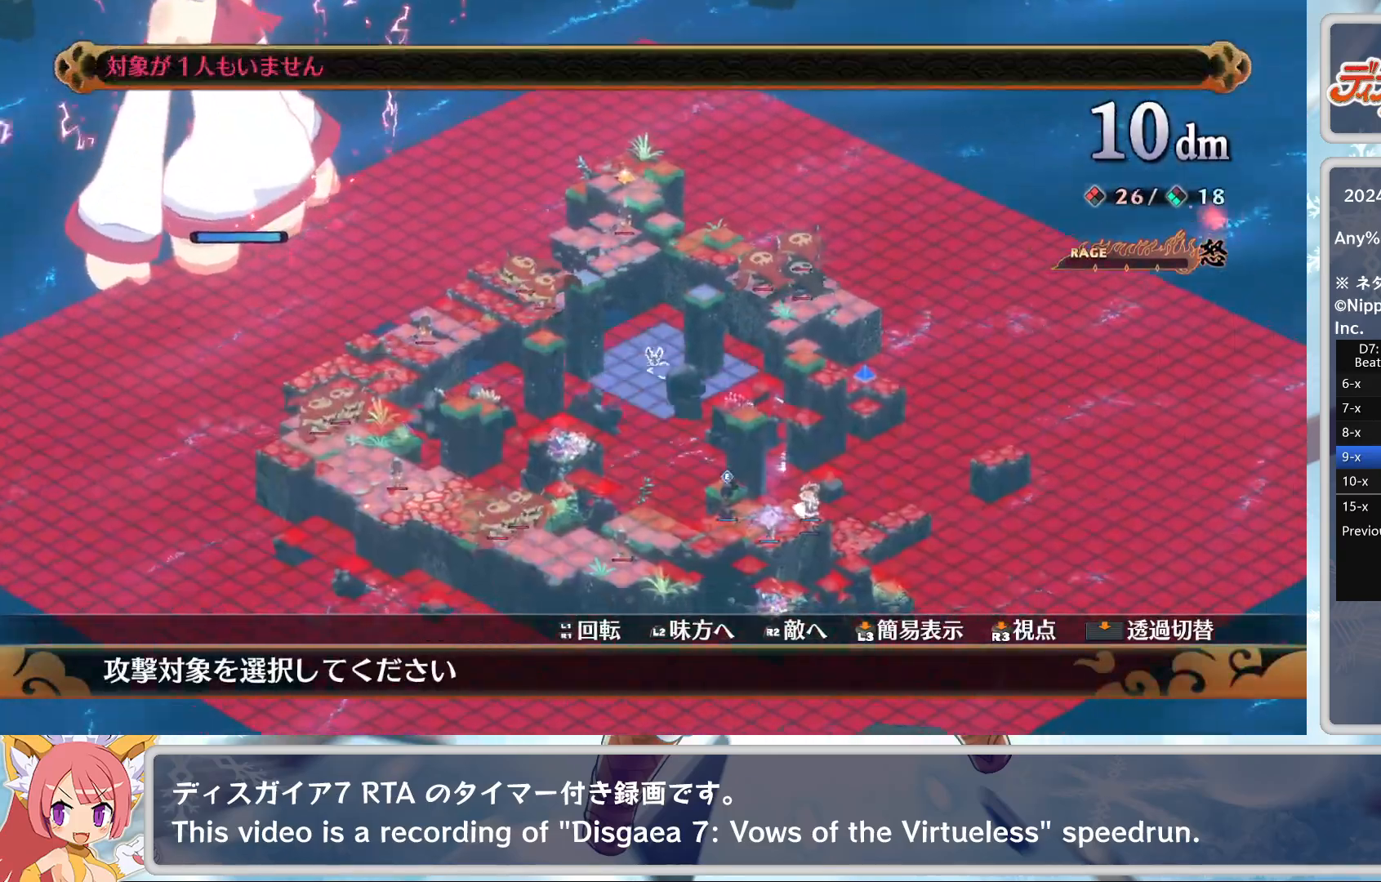
{"buttons": [], "left_stick": "center", "events": [[100, "left_stick", "up-right"], [317, "left_stick", "center"]]}
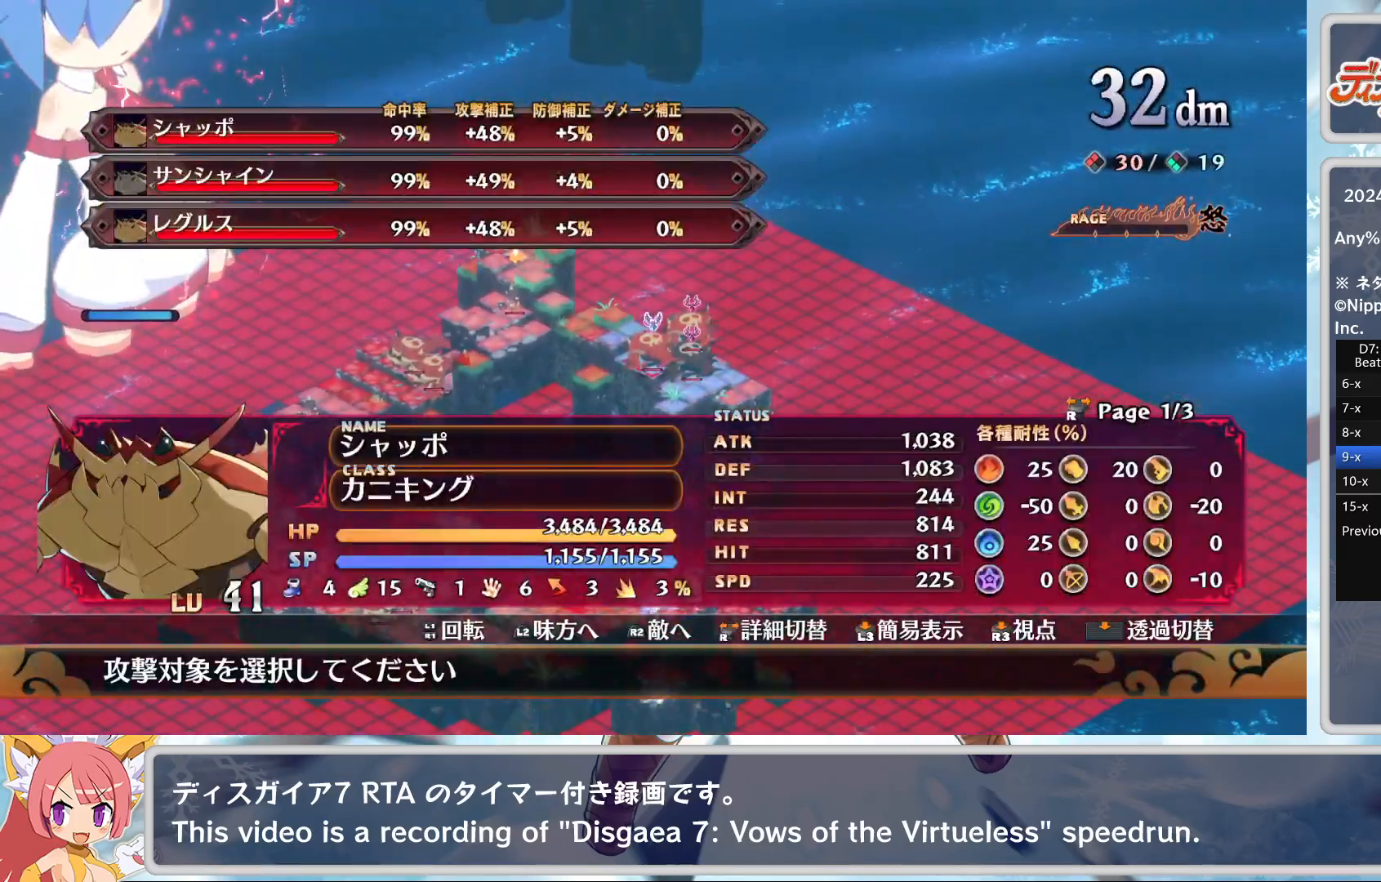
{"buttons": [], "left_stick": "center", "events": [[133, "CROSS", "down"], [217, "CROSS", "up"], [267, "TRIANGLE", "down"], [317, "DPAD_DOWN", "down"], [350, "TRIANGLE", "up"], [383, "CROSS", "down"], [433, "DPAD_DOWN", "up"], [483, "CROSS", "up"]]}
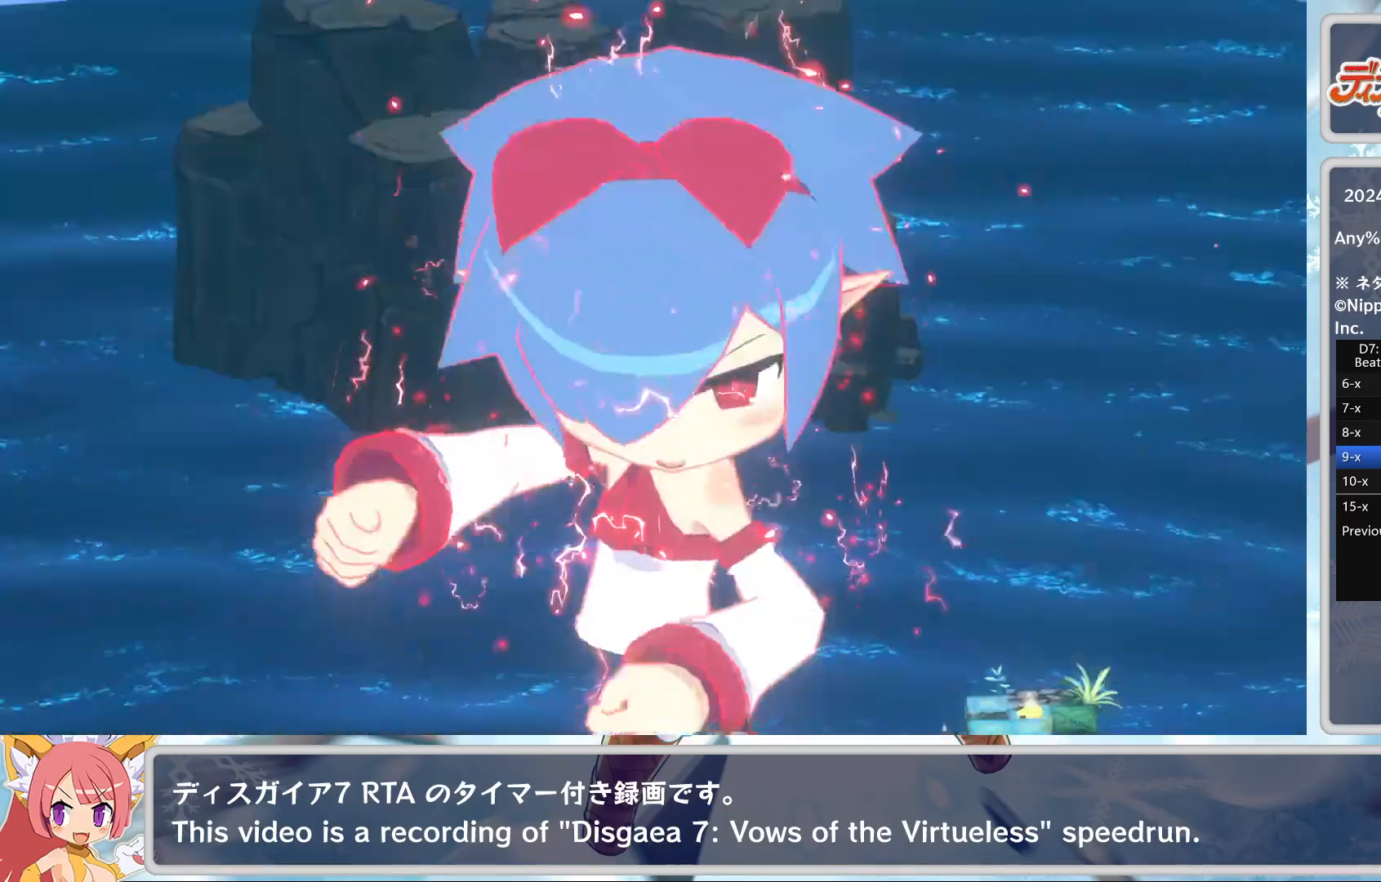
{"buttons": [], "left_stick": "center", "events": []}
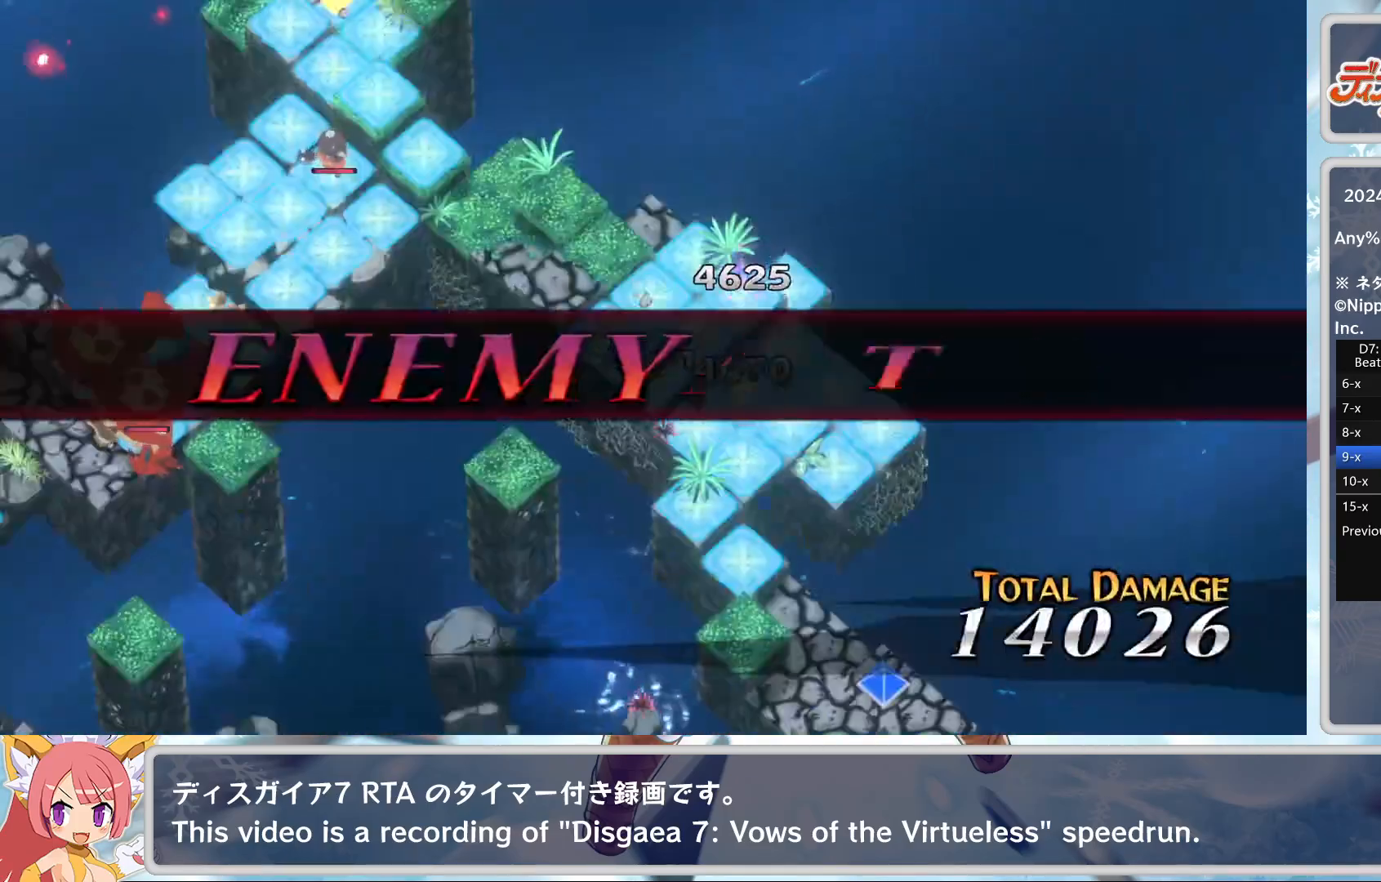
{"buttons": [], "left_stick": "center", "events": []}